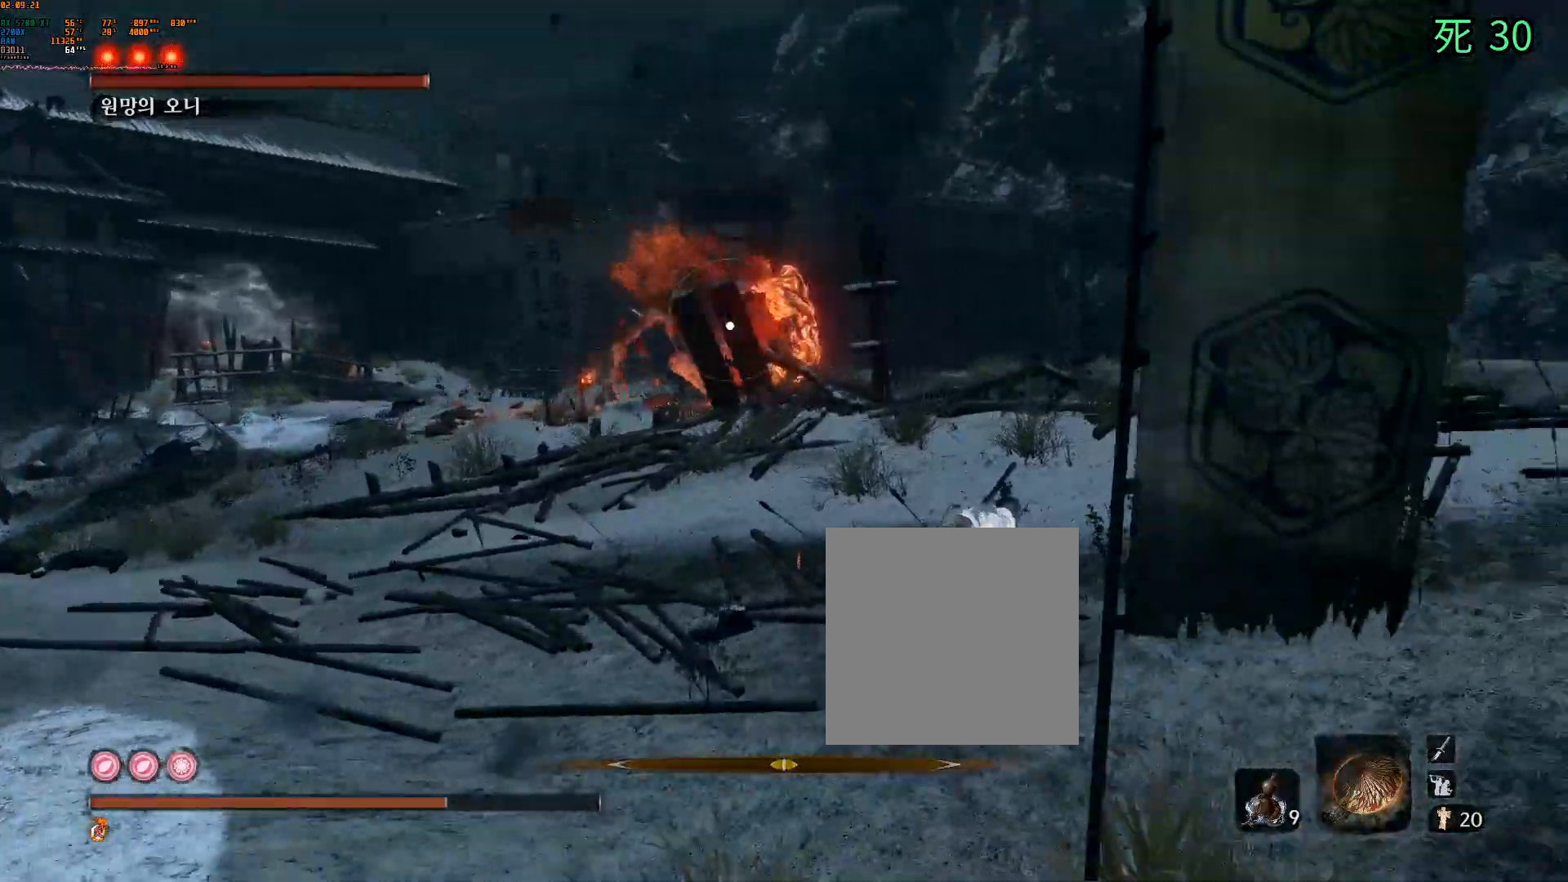
Gameplay with a controller (Xbox layout); each line is a JSON object with the inputs held at the frame after it. "events" lists button and stick changes between this image and that frame as [ms after this image, input, new state], when the widget could be followed in between. Not read: L3 R3 SELECT START TOUCHPAD other_buttons right_stick.
{"buttons": [], "left_stick": "right", "events": [[50, "DPAD_DOWN", "up"]]}
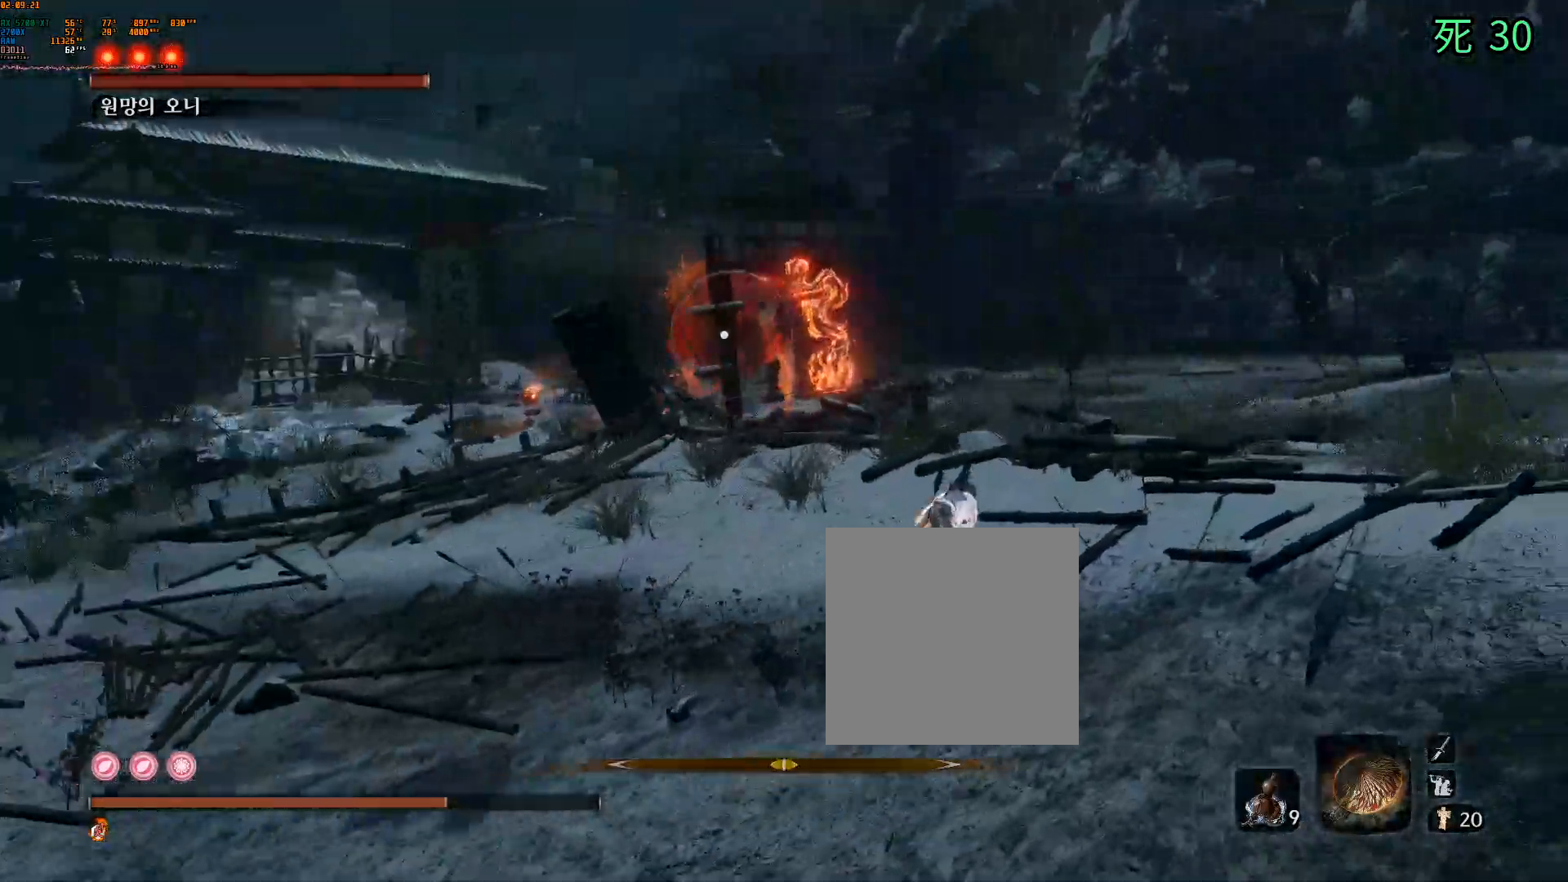
{"buttons": [], "left_stick": "right", "events": []}
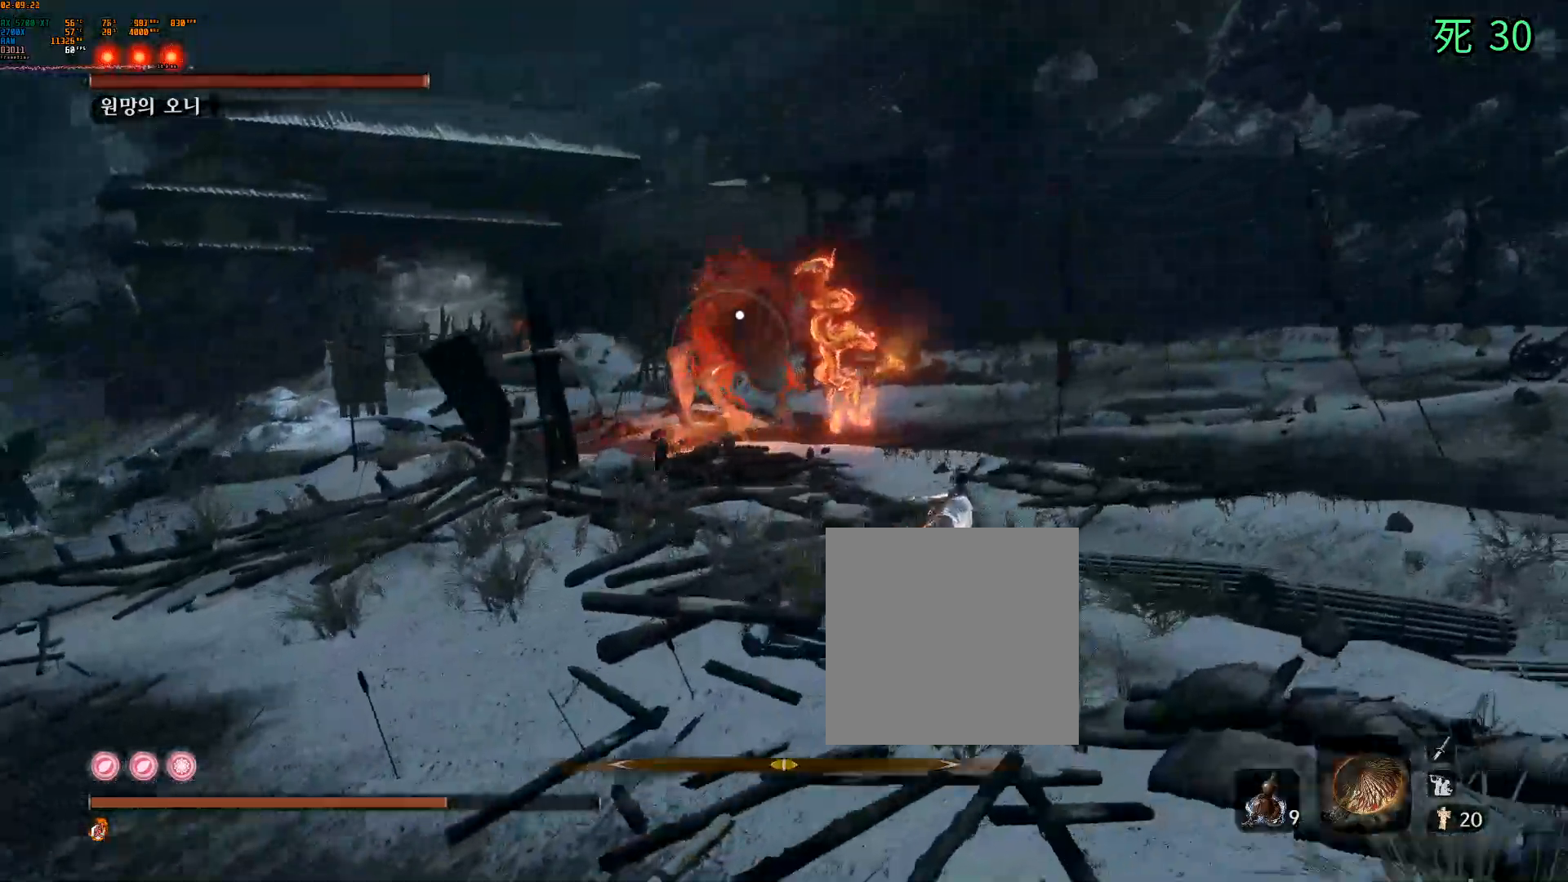
{"buttons": [], "left_stick": "right", "events": []}
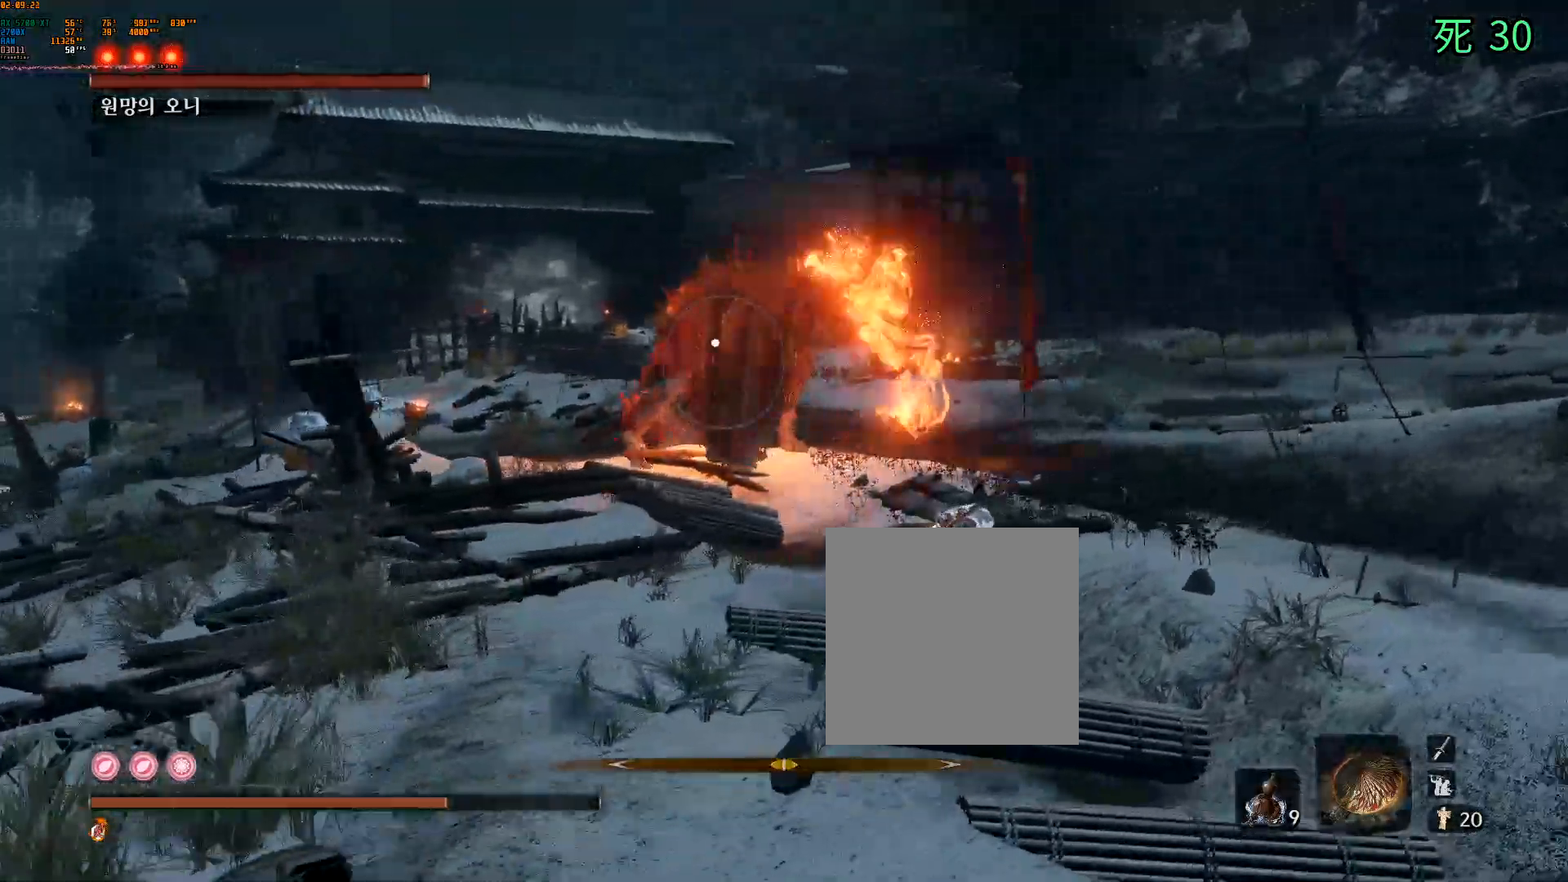
{"buttons": [], "left_stick": "right", "events": []}
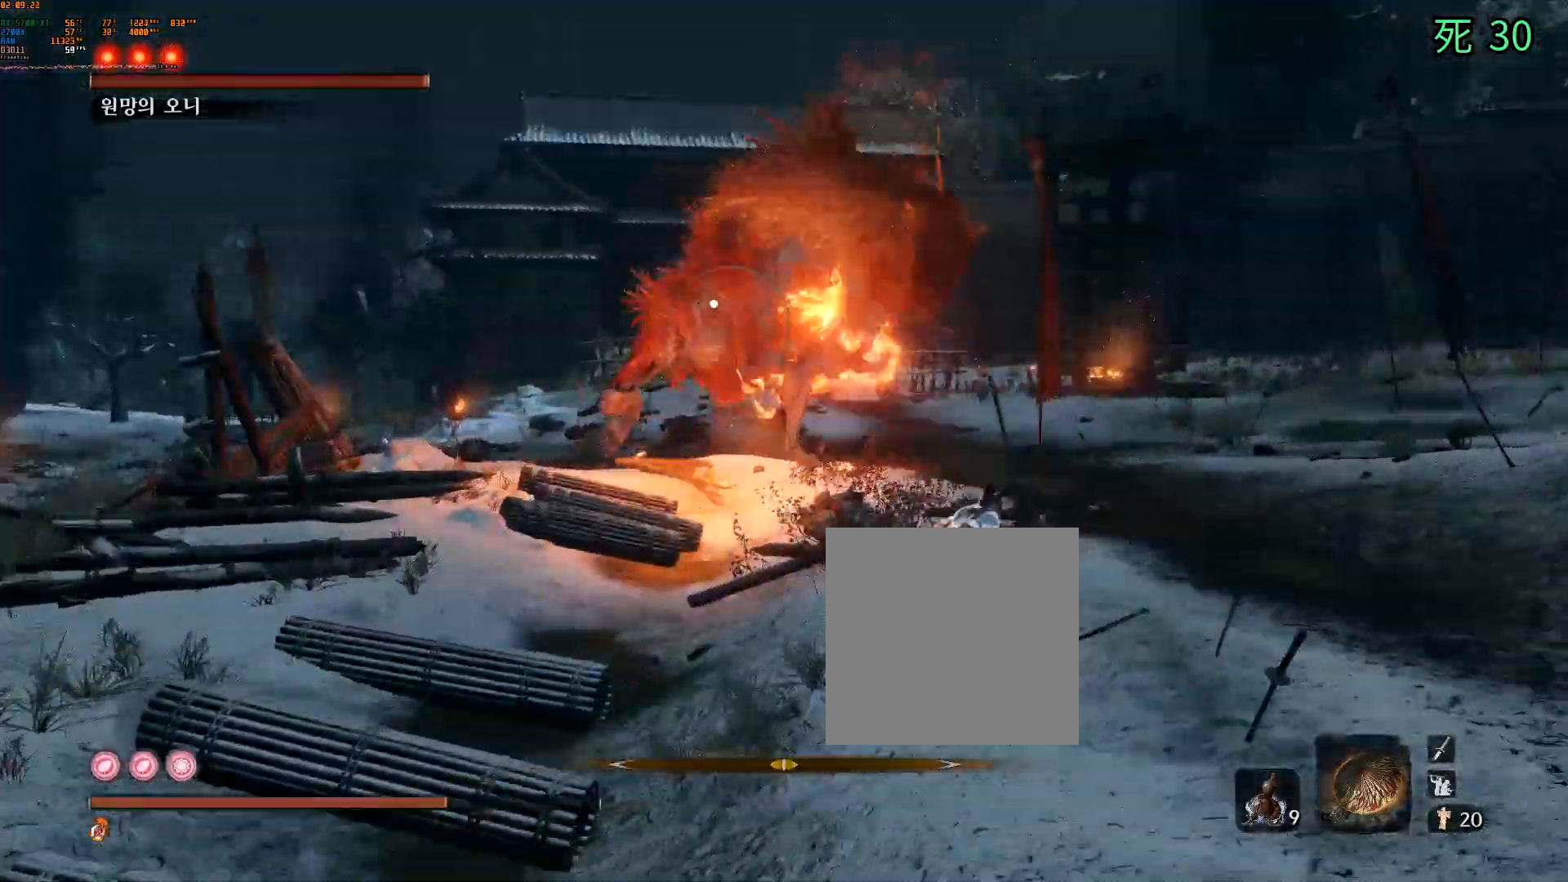
{"buttons": [], "left_stick": "right", "events": []}
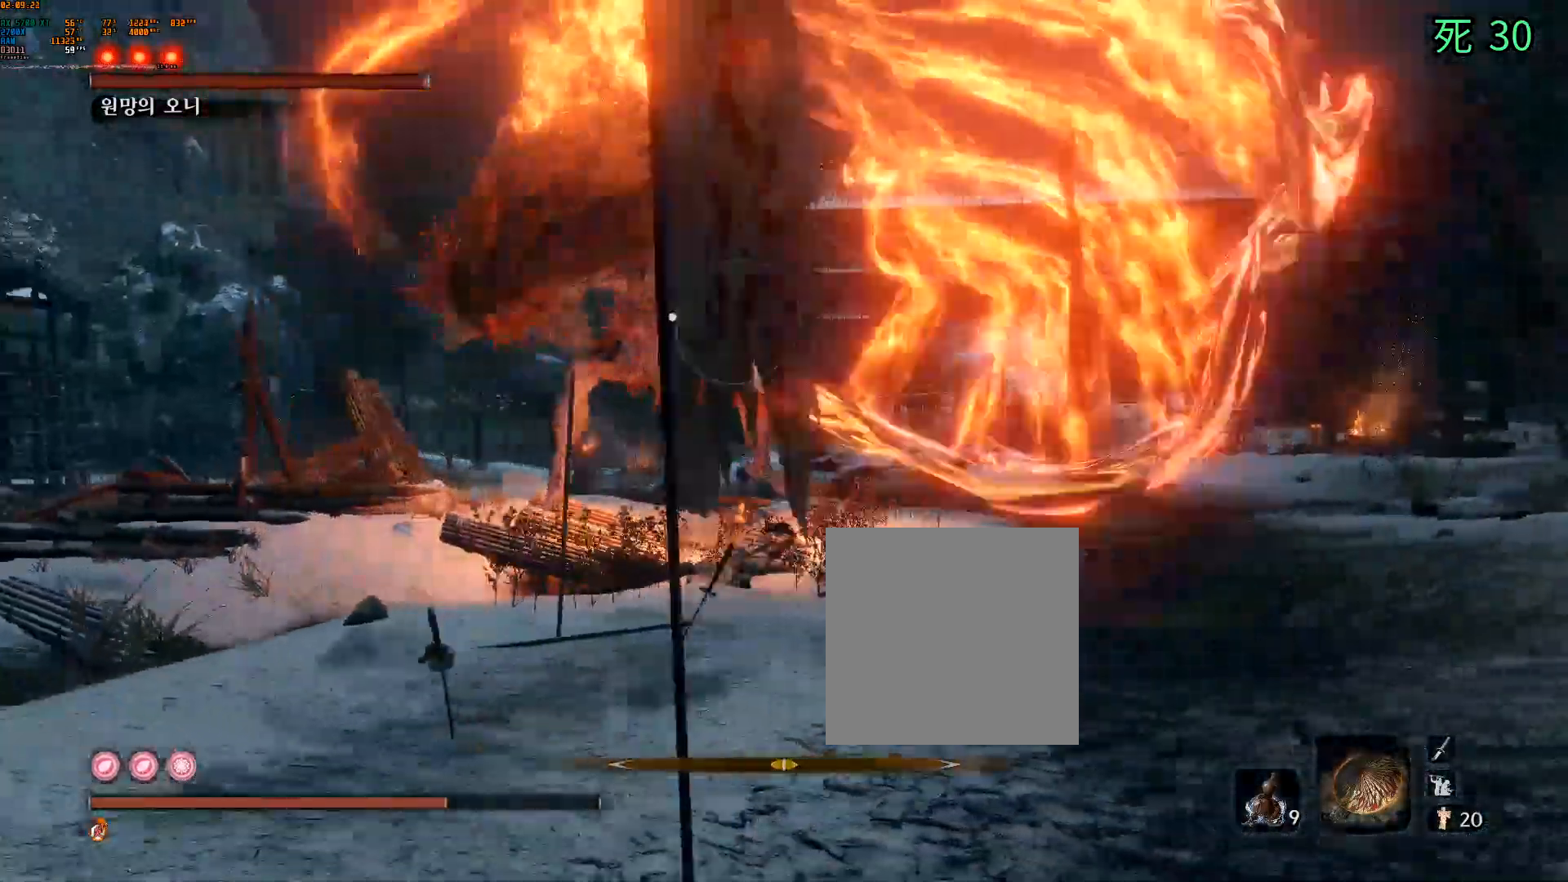
{"buttons": [], "left_stick": "down-right"}
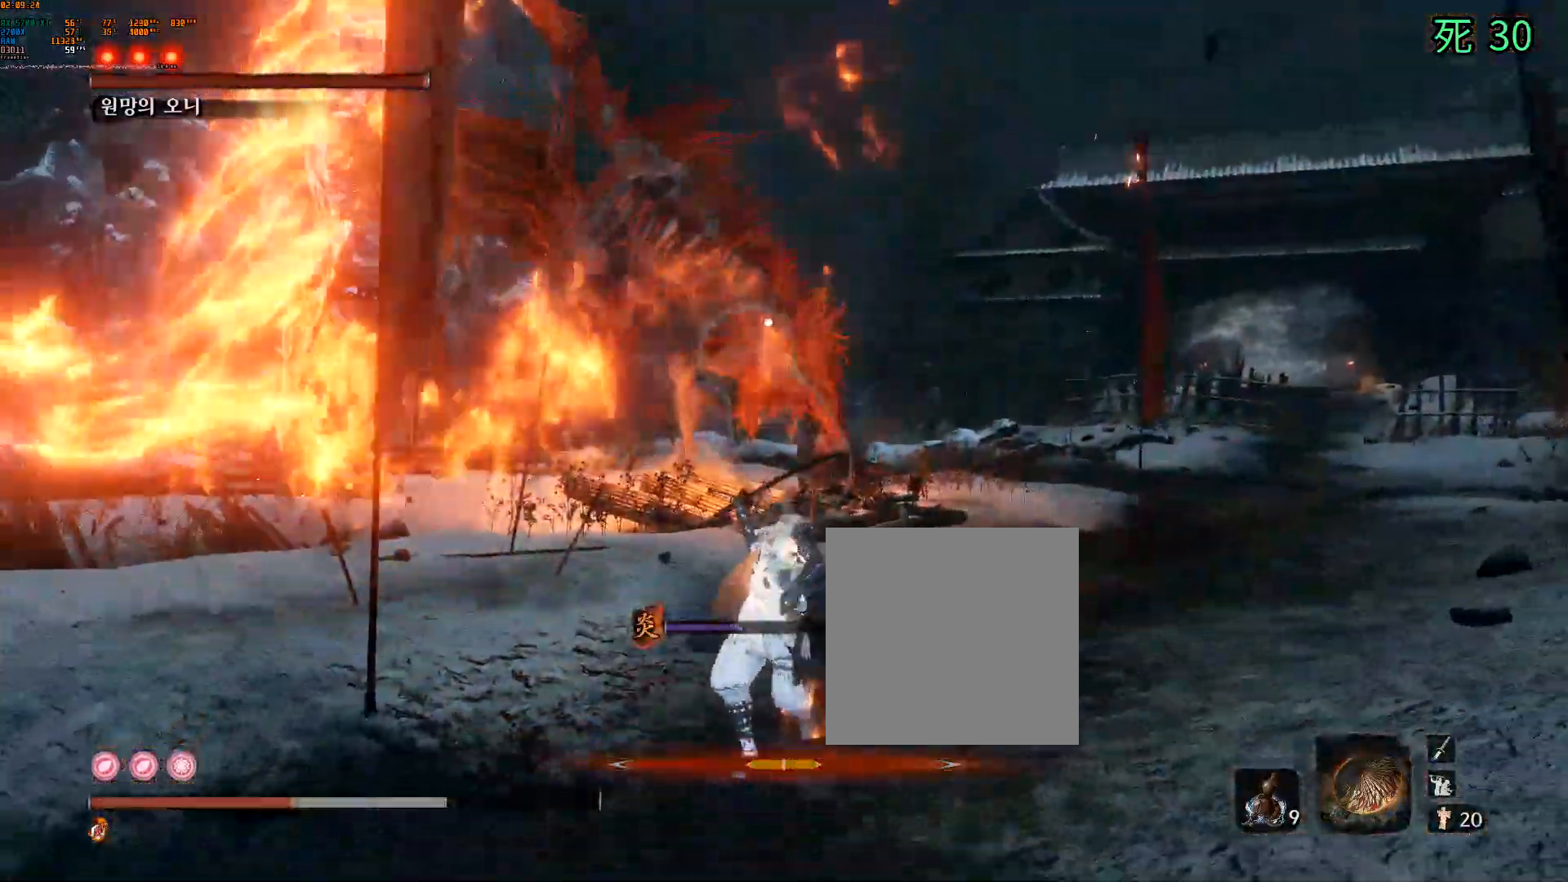
{"buttons": [], "left_stick": "down-right", "events": []}
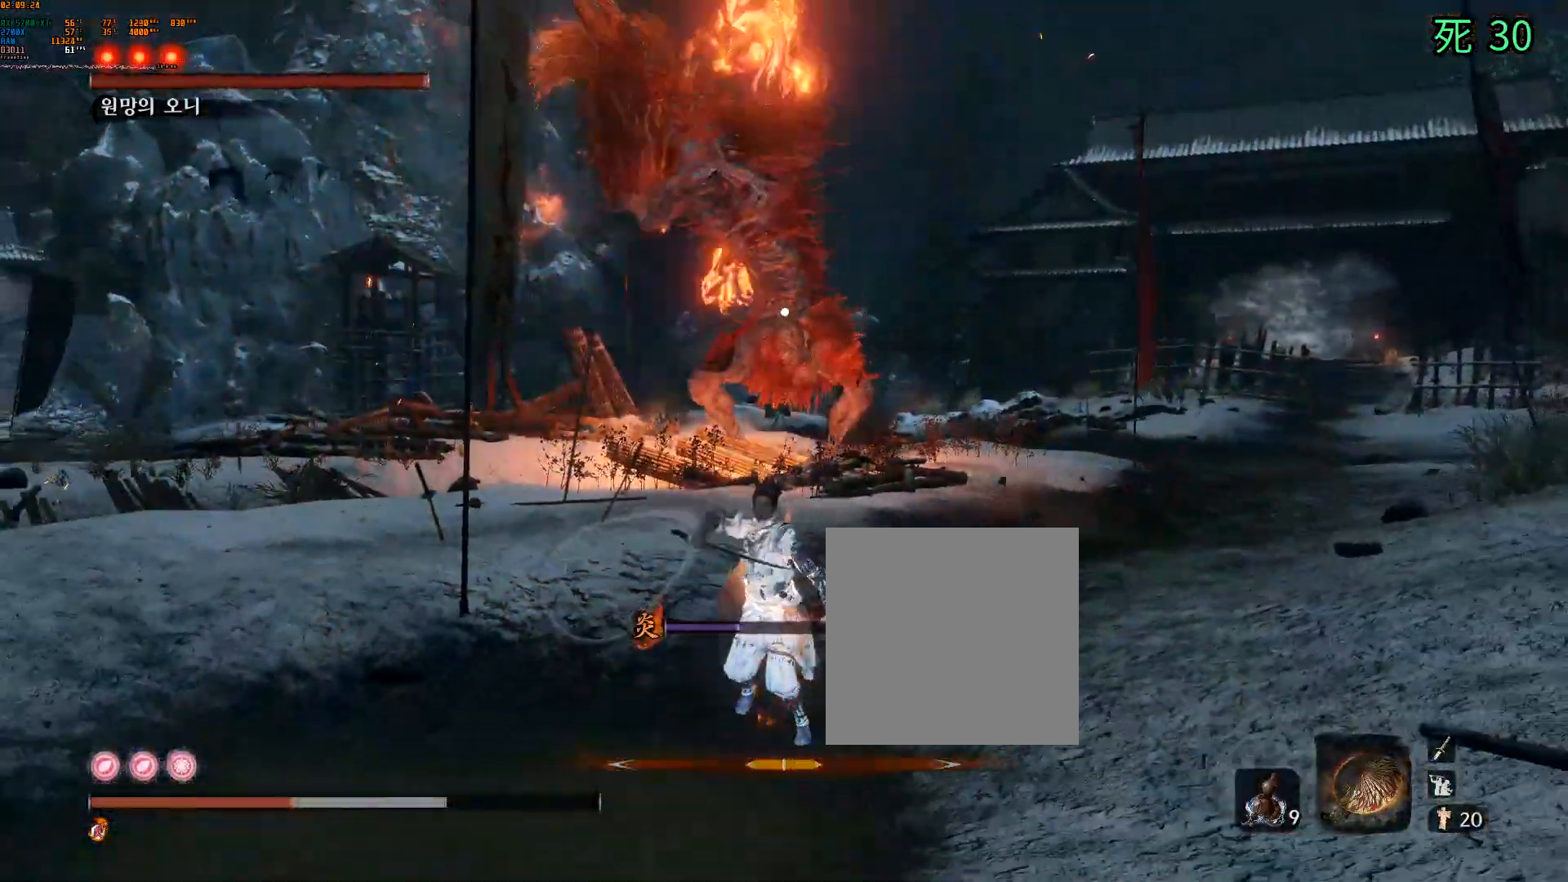
{"buttons": [], "left_stick": "down", "events": [[417, "Y", "down"], [417, "left_stick", "down"], [500, "Y", "up"]]}
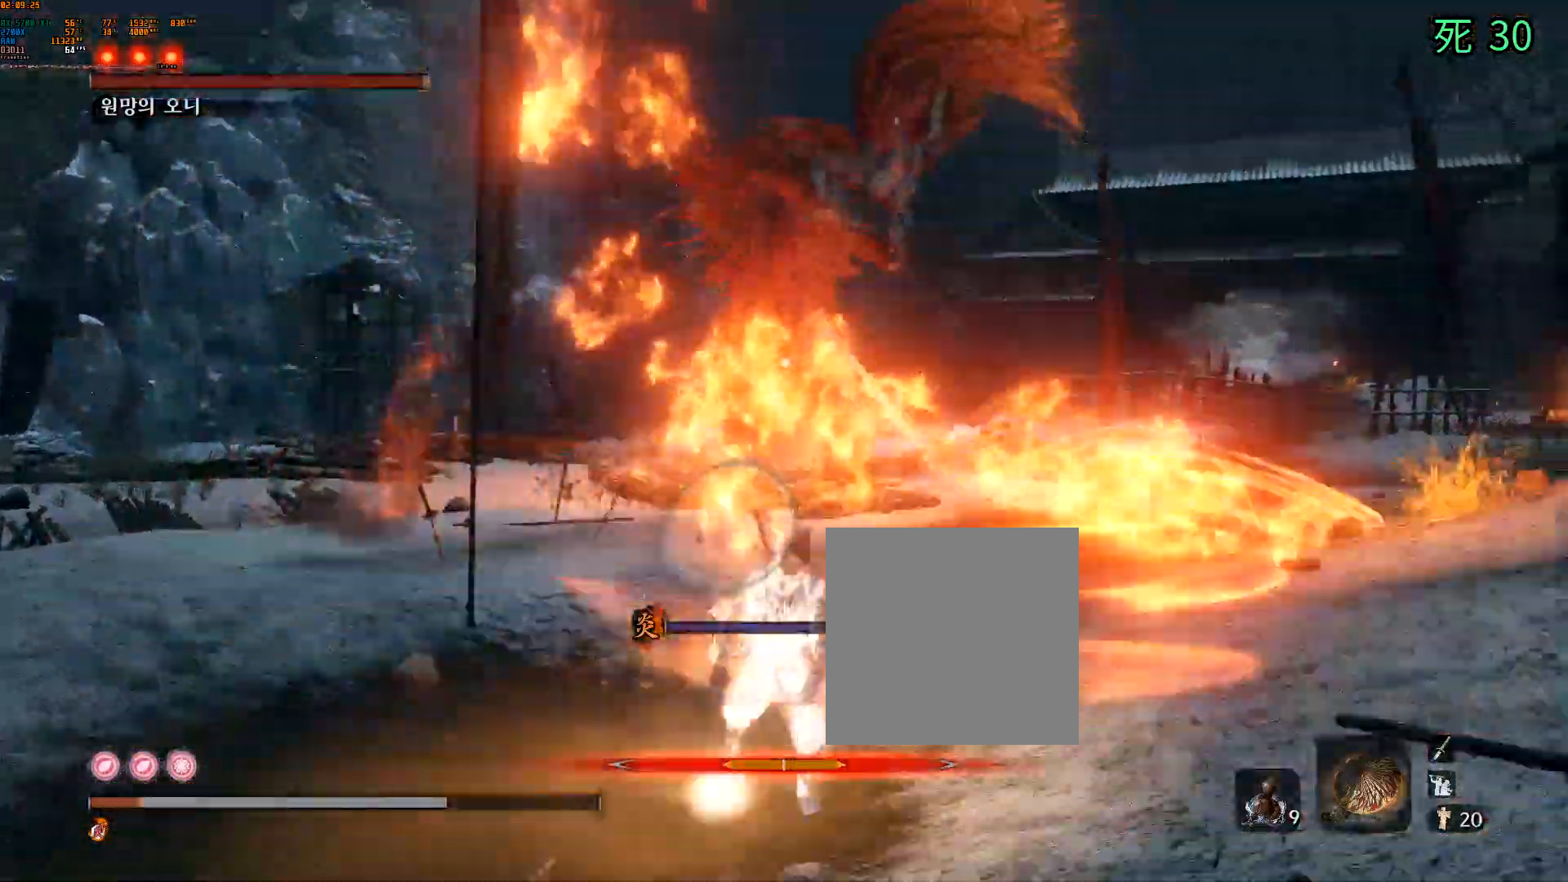
{"buttons": [], "left_stick": "down", "events": []}
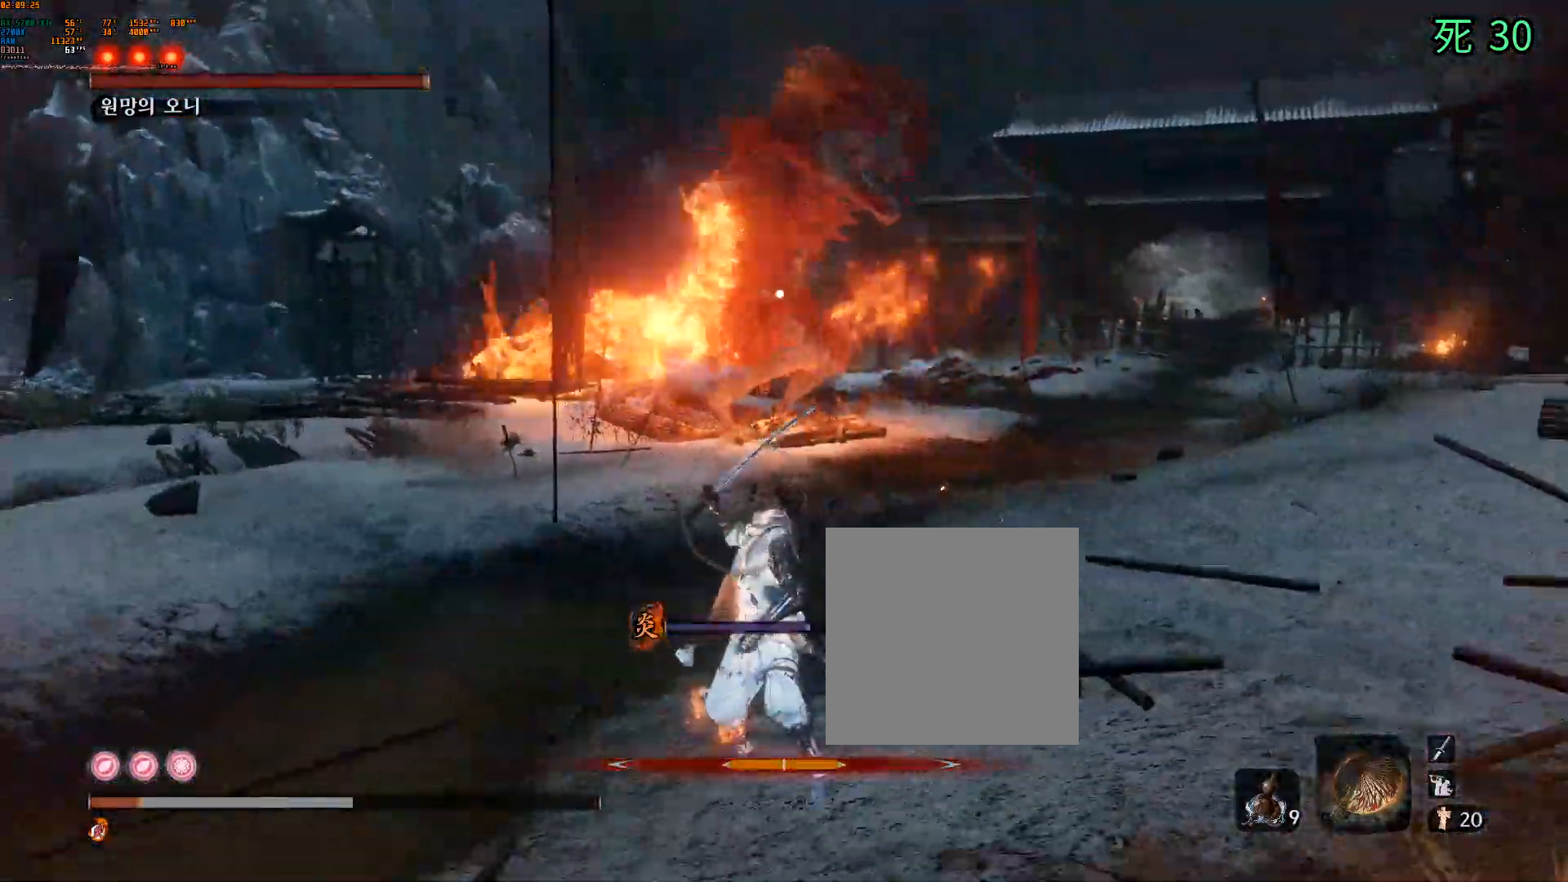
{"buttons": [], "left_stick": "down", "events": [[333, "B", "down"], [467, "B", "up"]]}
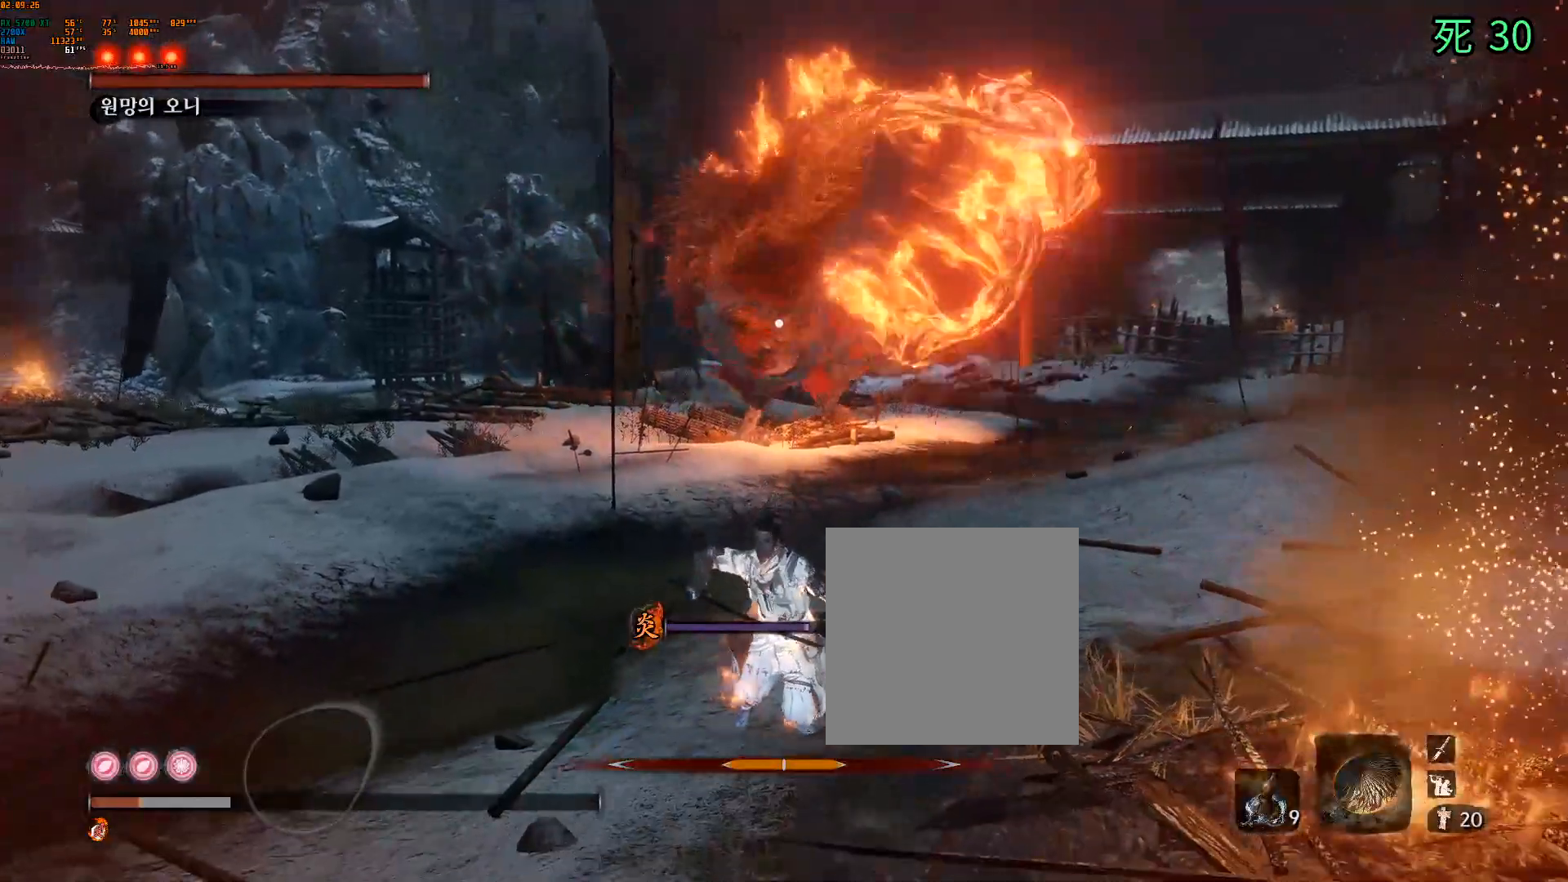
{"buttons": [], "left_stick": "down", "events": []}
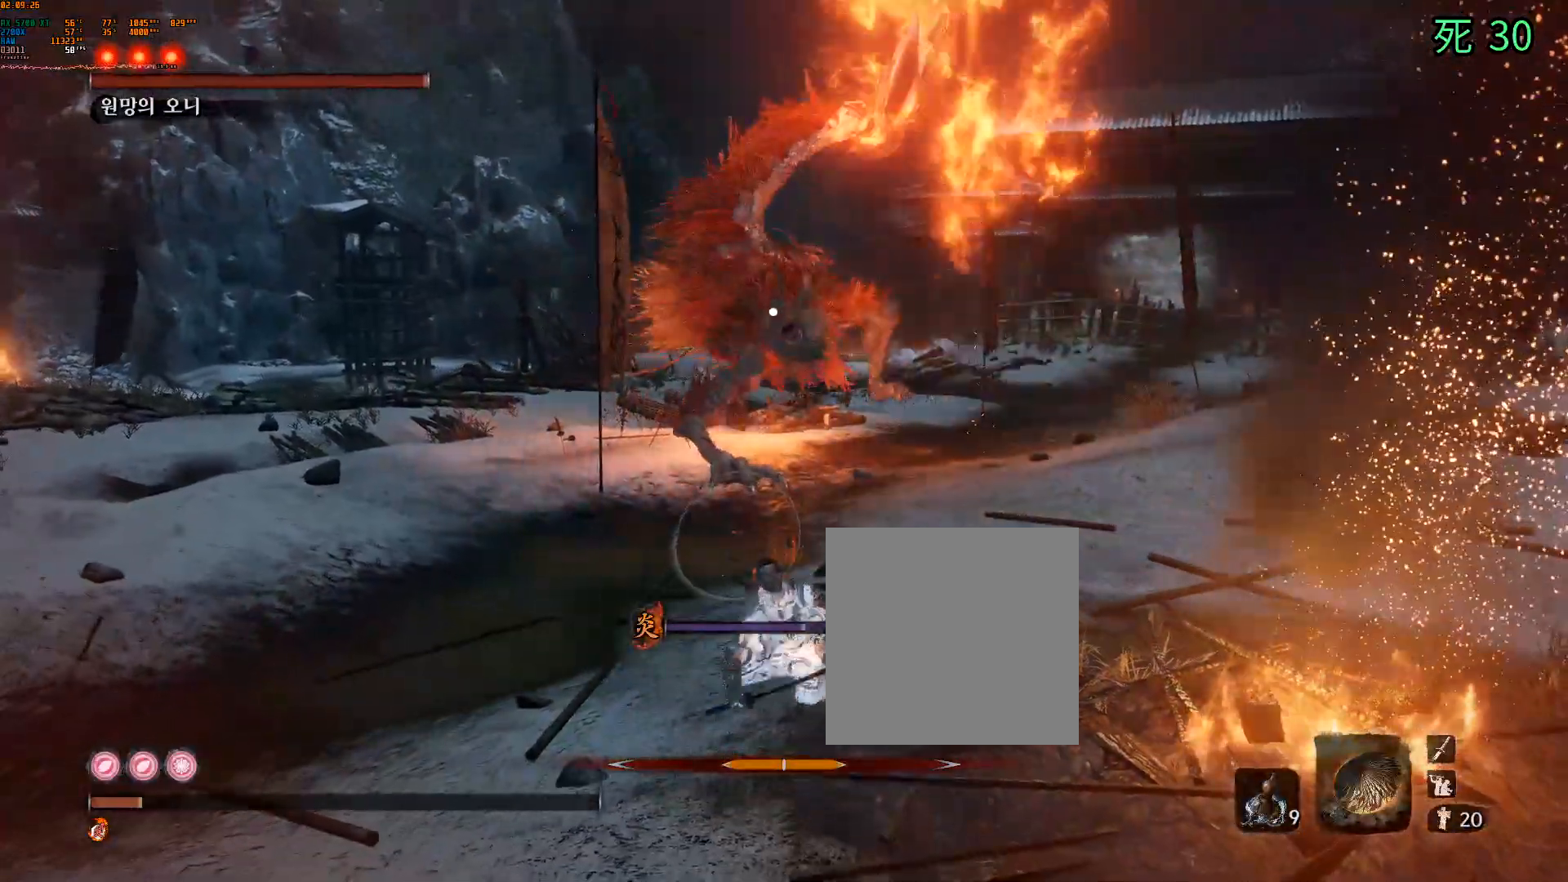
{"buttons": ["A"], "left_stick": "down", "events": [[500, "A", "down"]]}
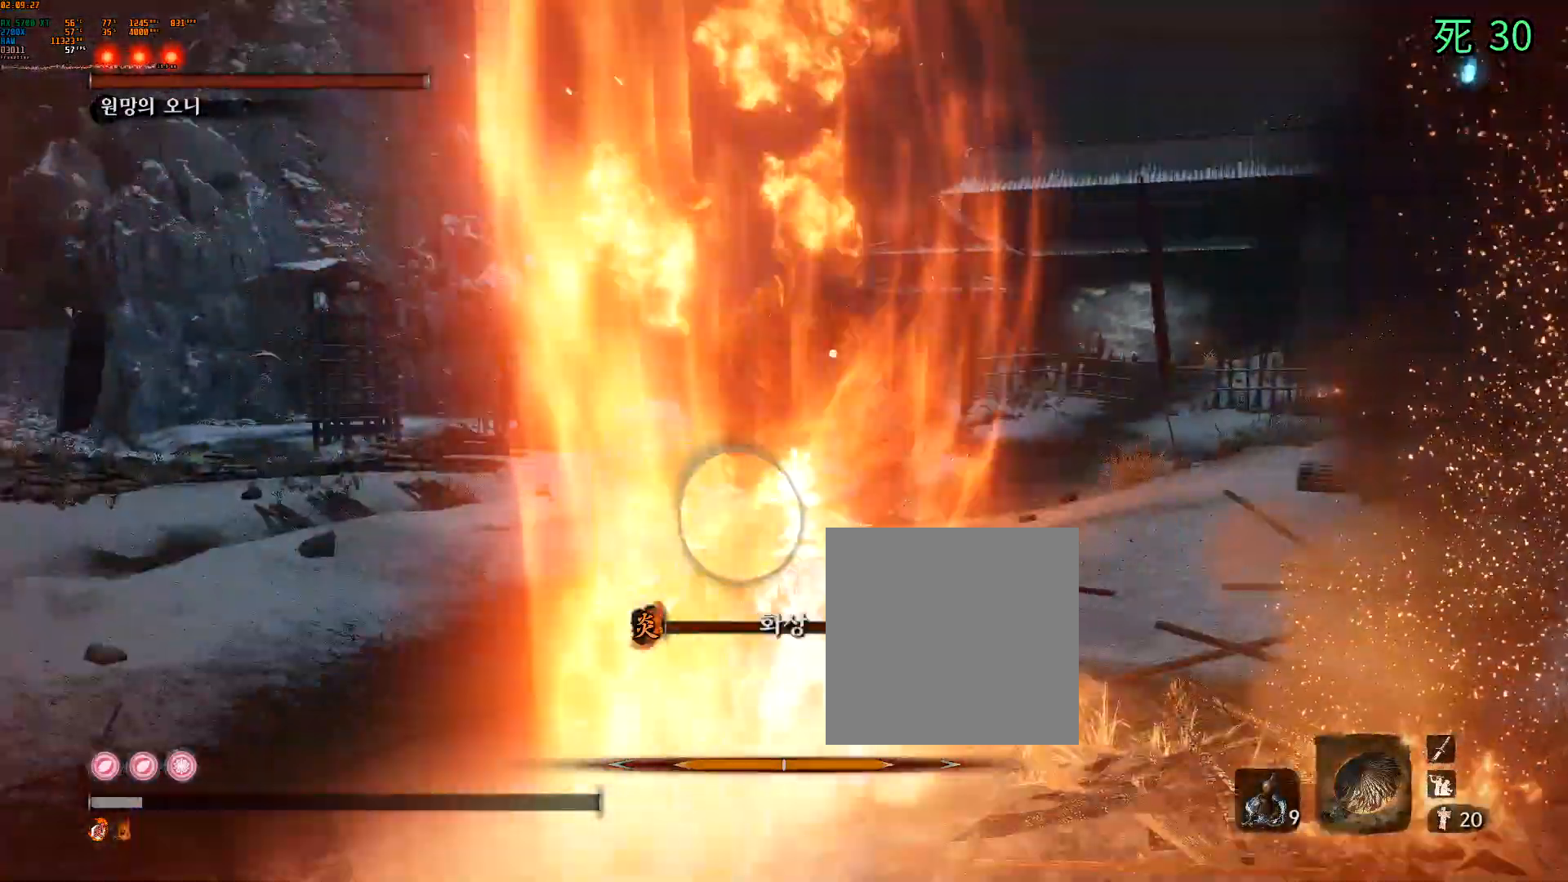
{"buttons": ["A"], "left_stick": "down", "events": [[50, "A", "up"], [133, "A", "down"], [217, "A", "up"], [467, "A", "down"]]}
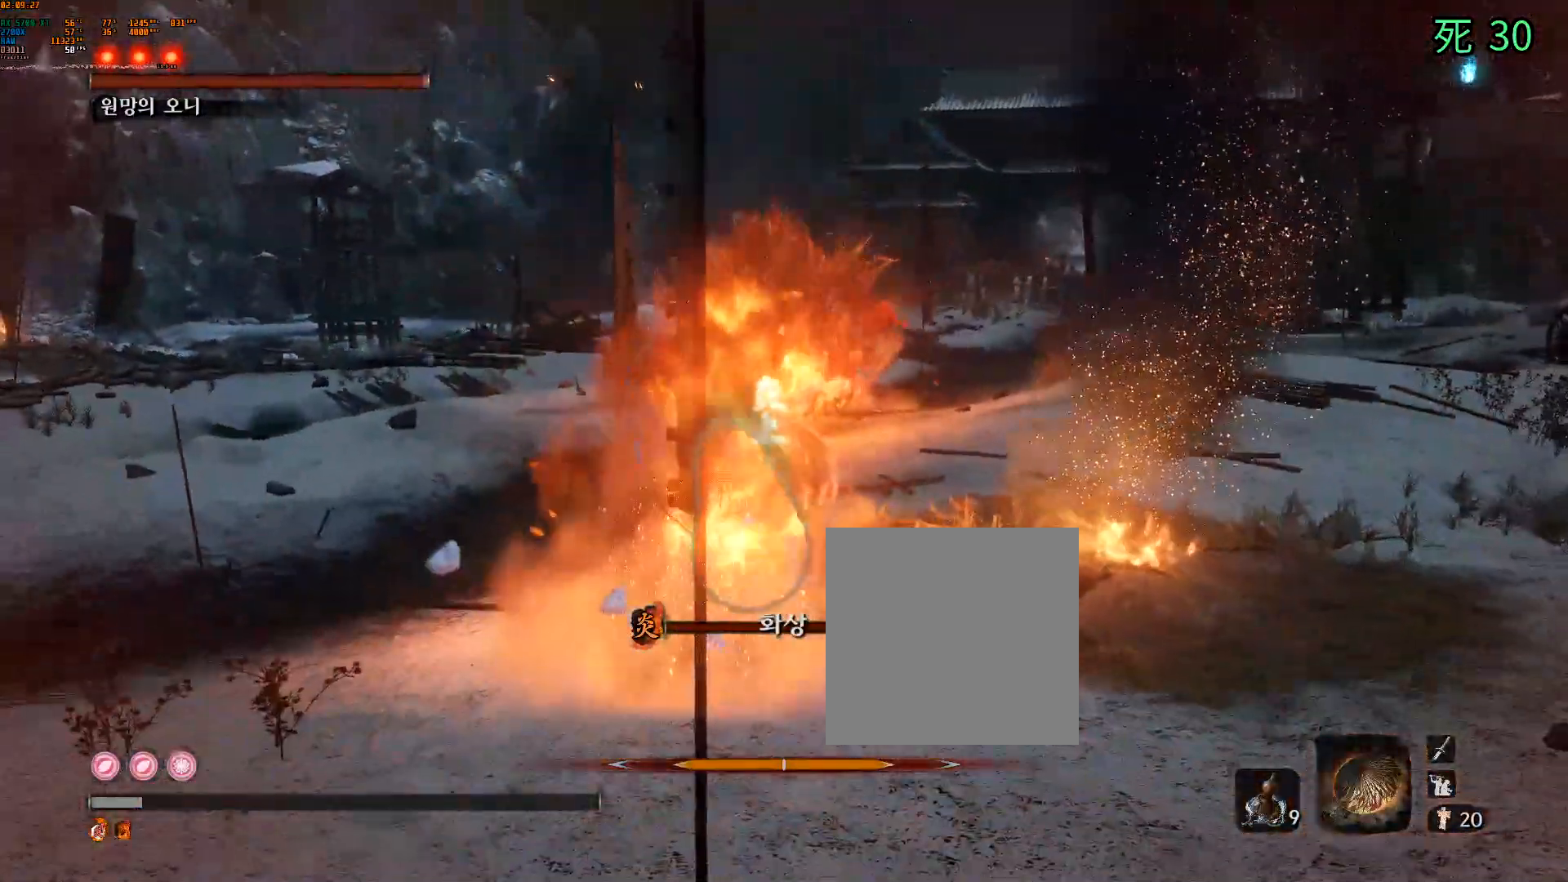
{"buttons": [], "left_stick": "center", "events": [[50, "A", "up"], [150, "R1", "down"], [317, "R1", "up"], [350, "left_stick", "center"]]}
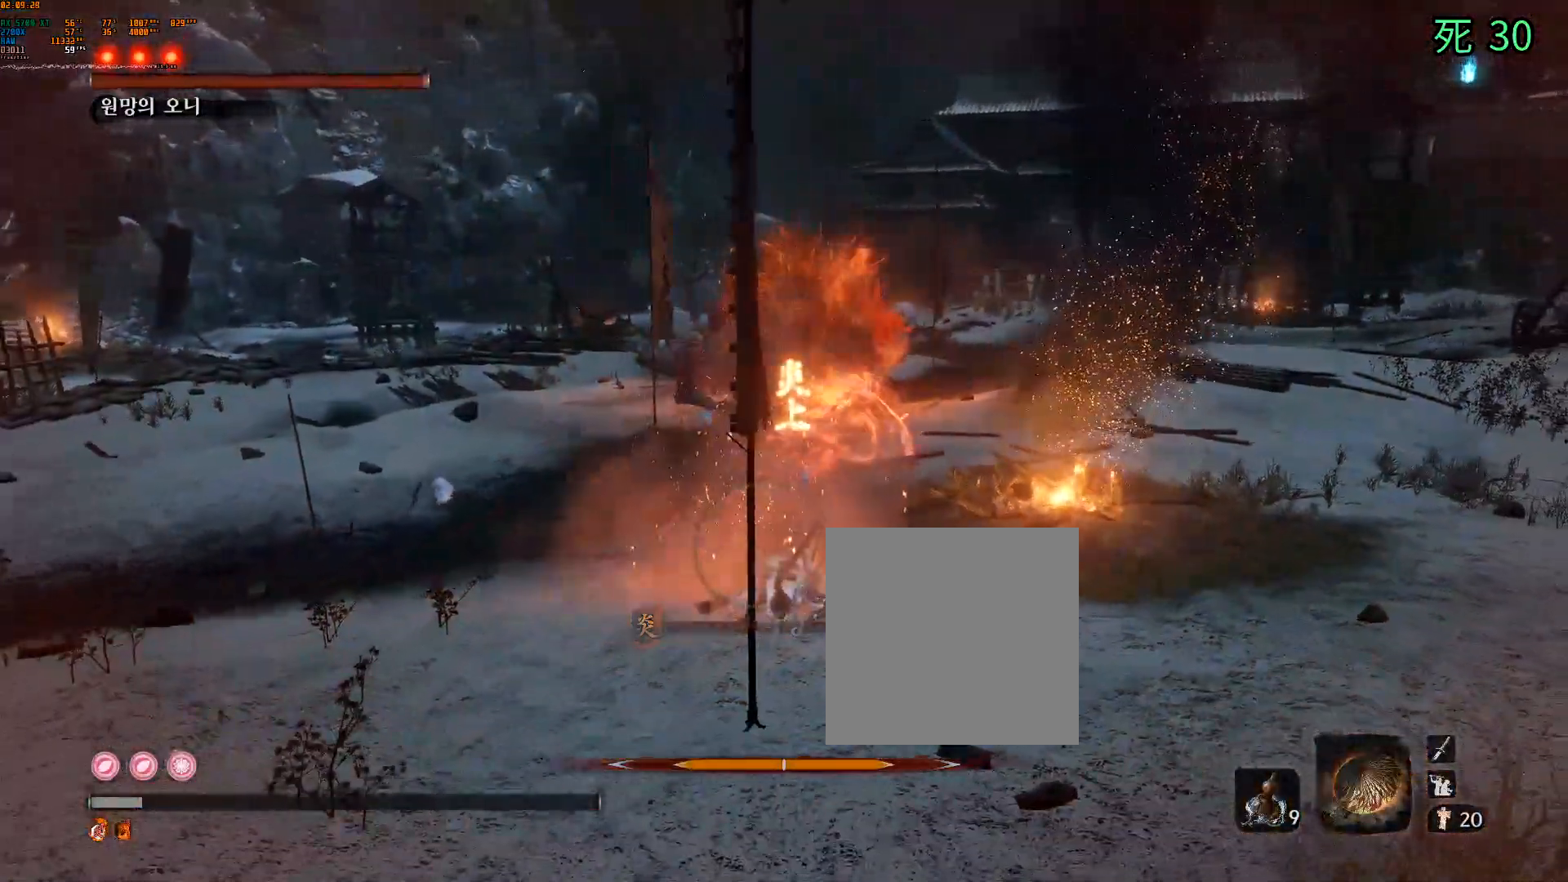
{"buttons": [], "left_stick": "center", "events": []}
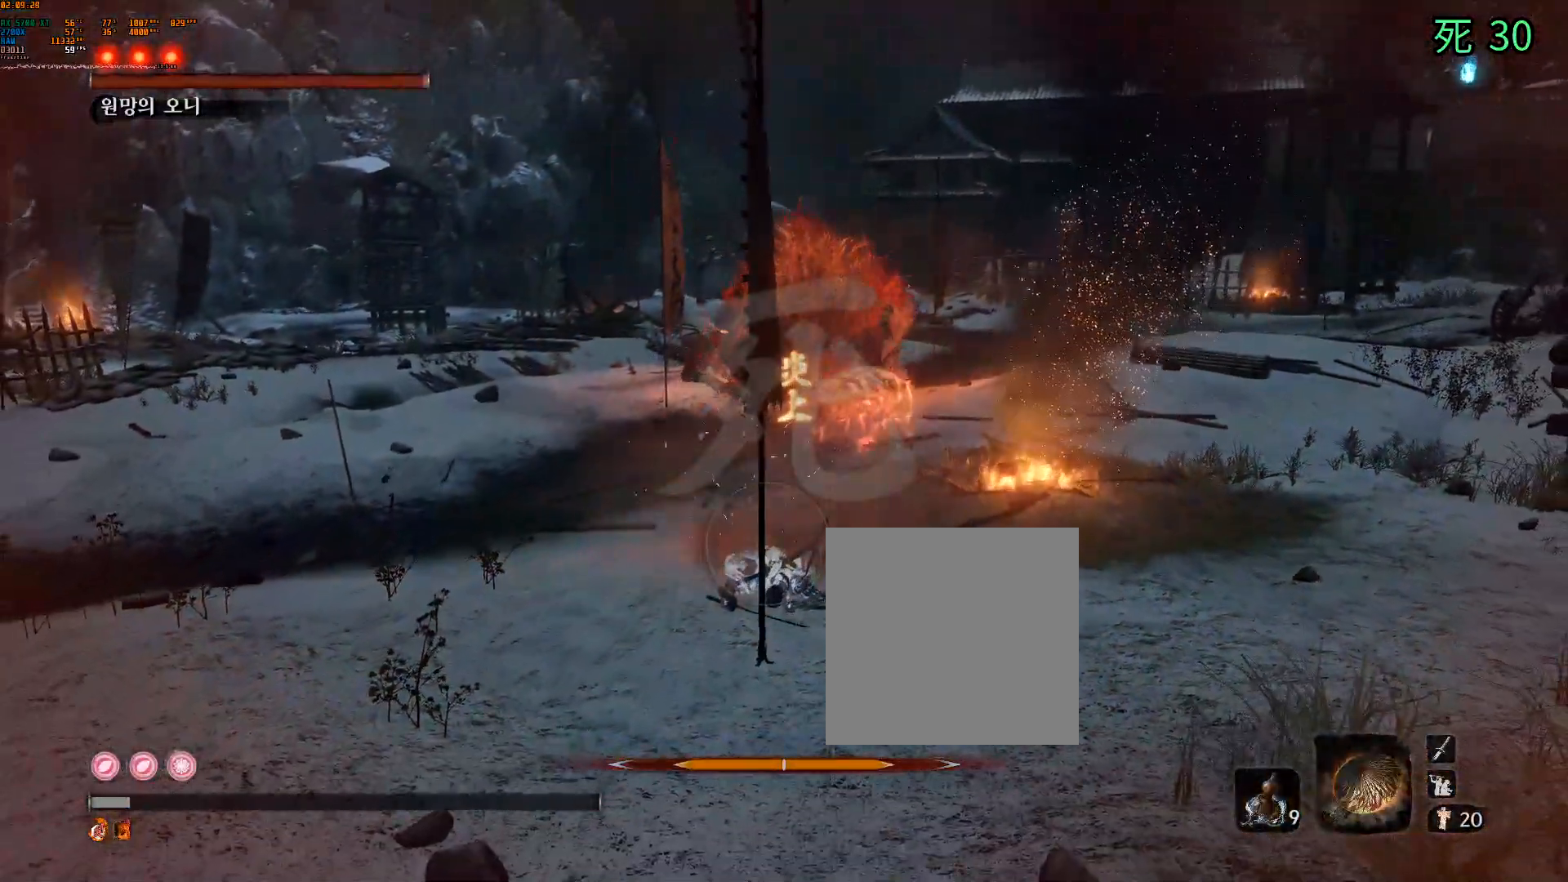
{"buttons": [], "left_stick": "center", "events": []}
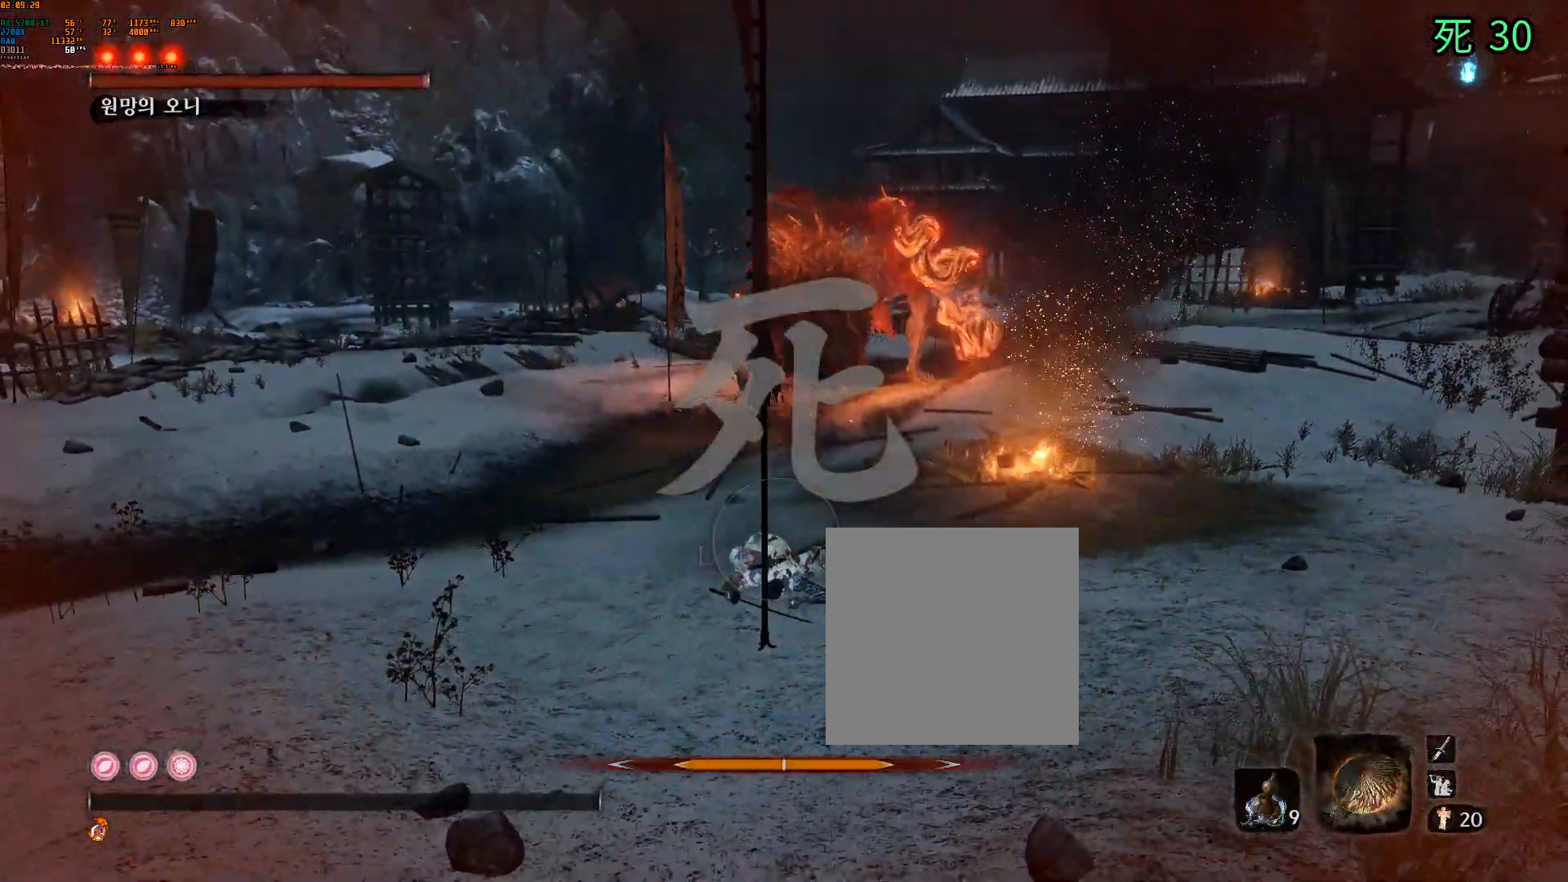
{"buttons": [], "left_stick": "center", "events": []}
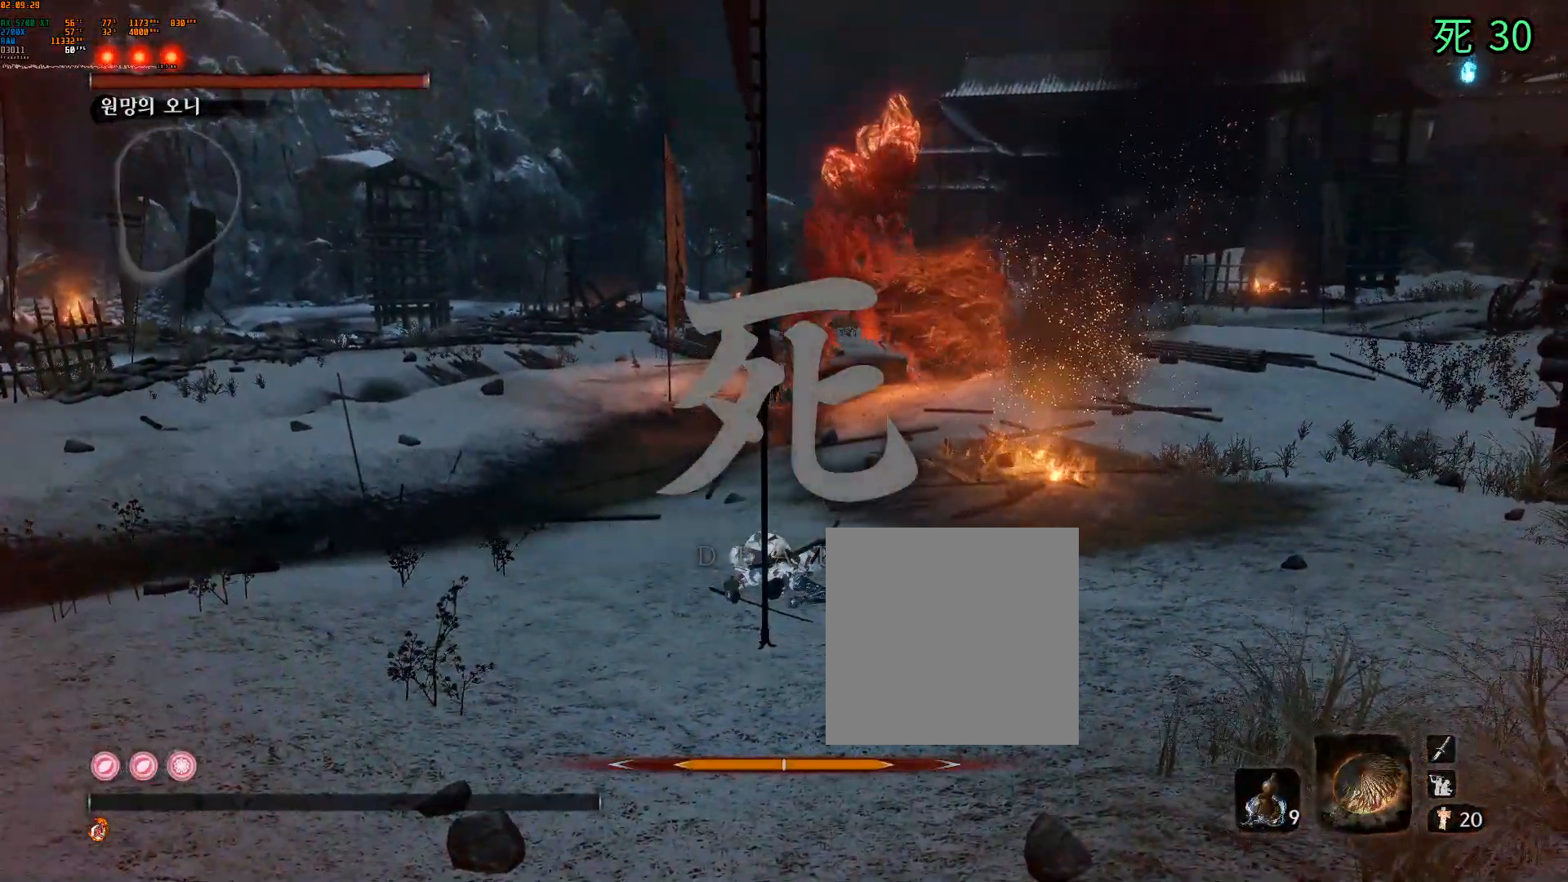
{"buttons": [], "left_stick": "center", "events": []}
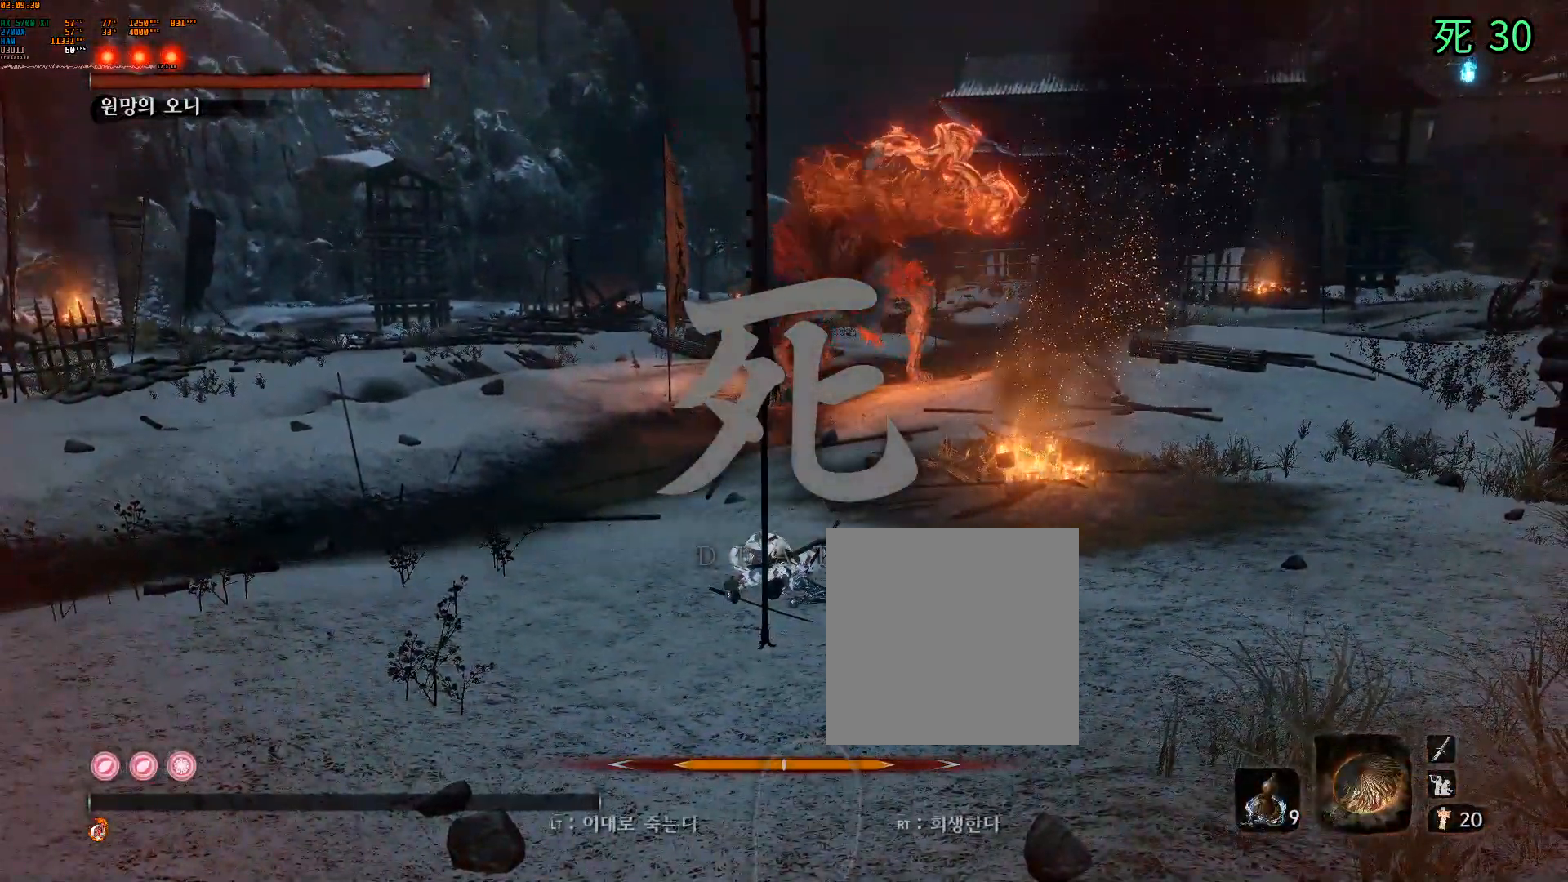
{"buttons": [], "left_stick": "center", "events": []}
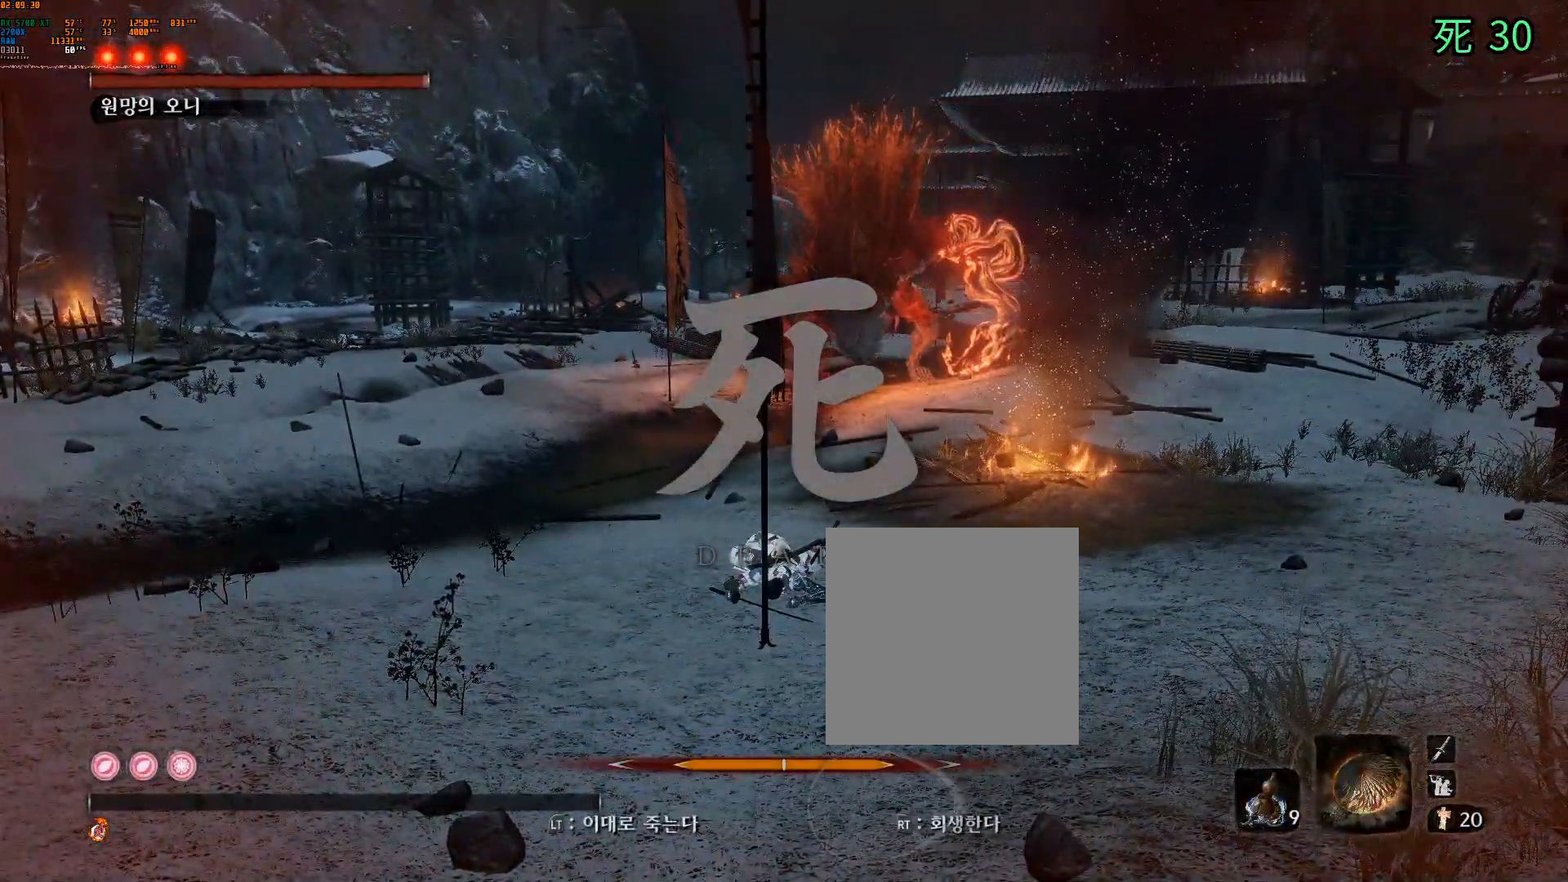
{"buttons": ["A"], "left_stick": "center", "events": [[483, "A", "down"]]}
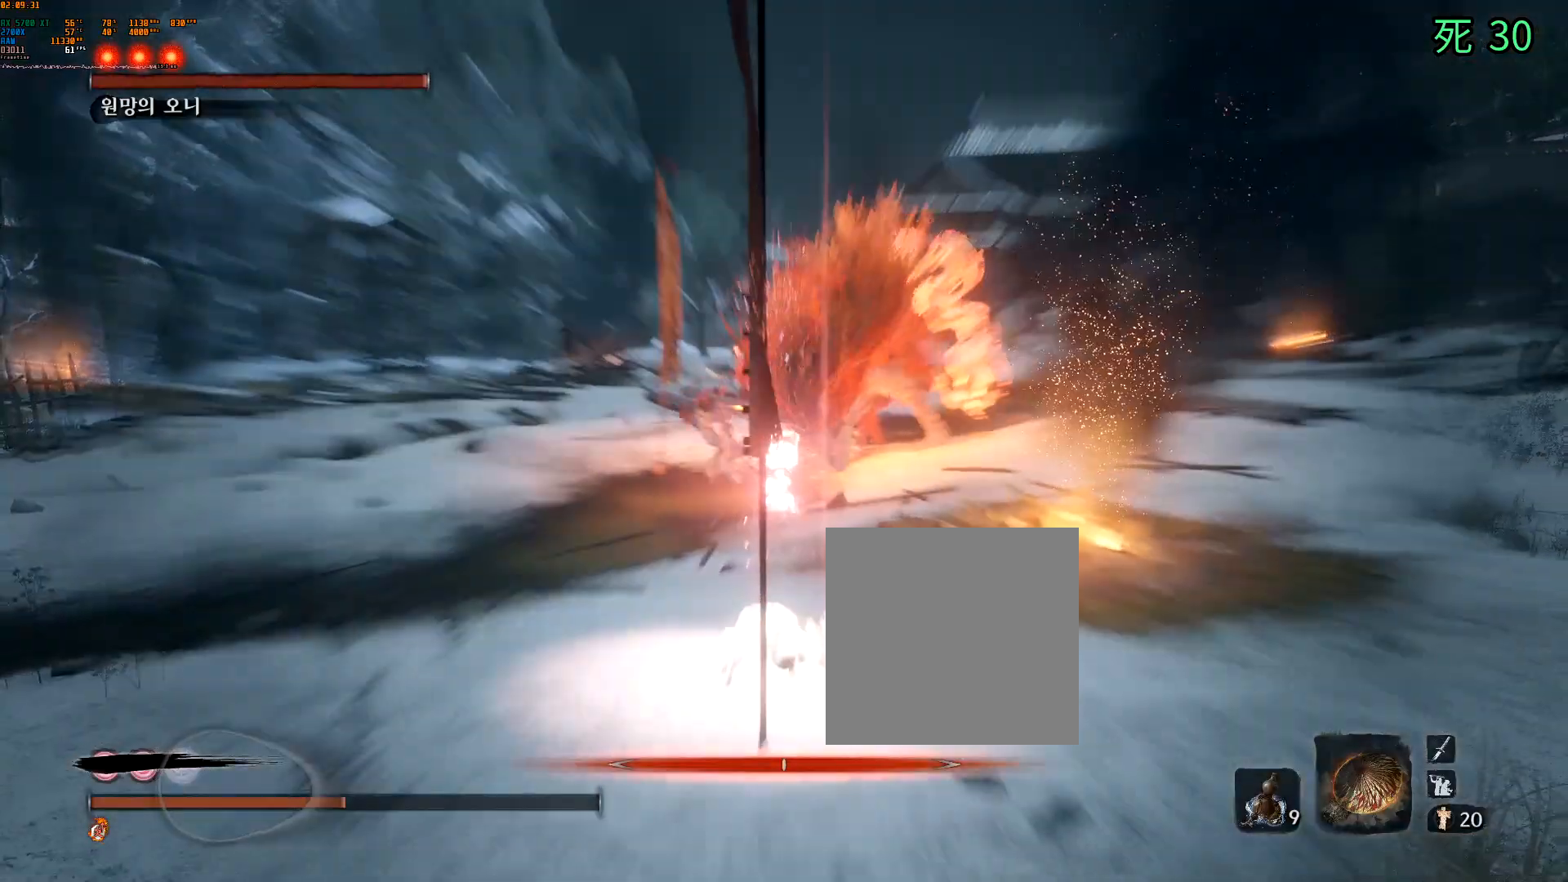
{"buttons": [], "left_stick": "center", "events": [[150, "A", "up"], [333, "R1", "down"], [400, "R1", "up"]]}
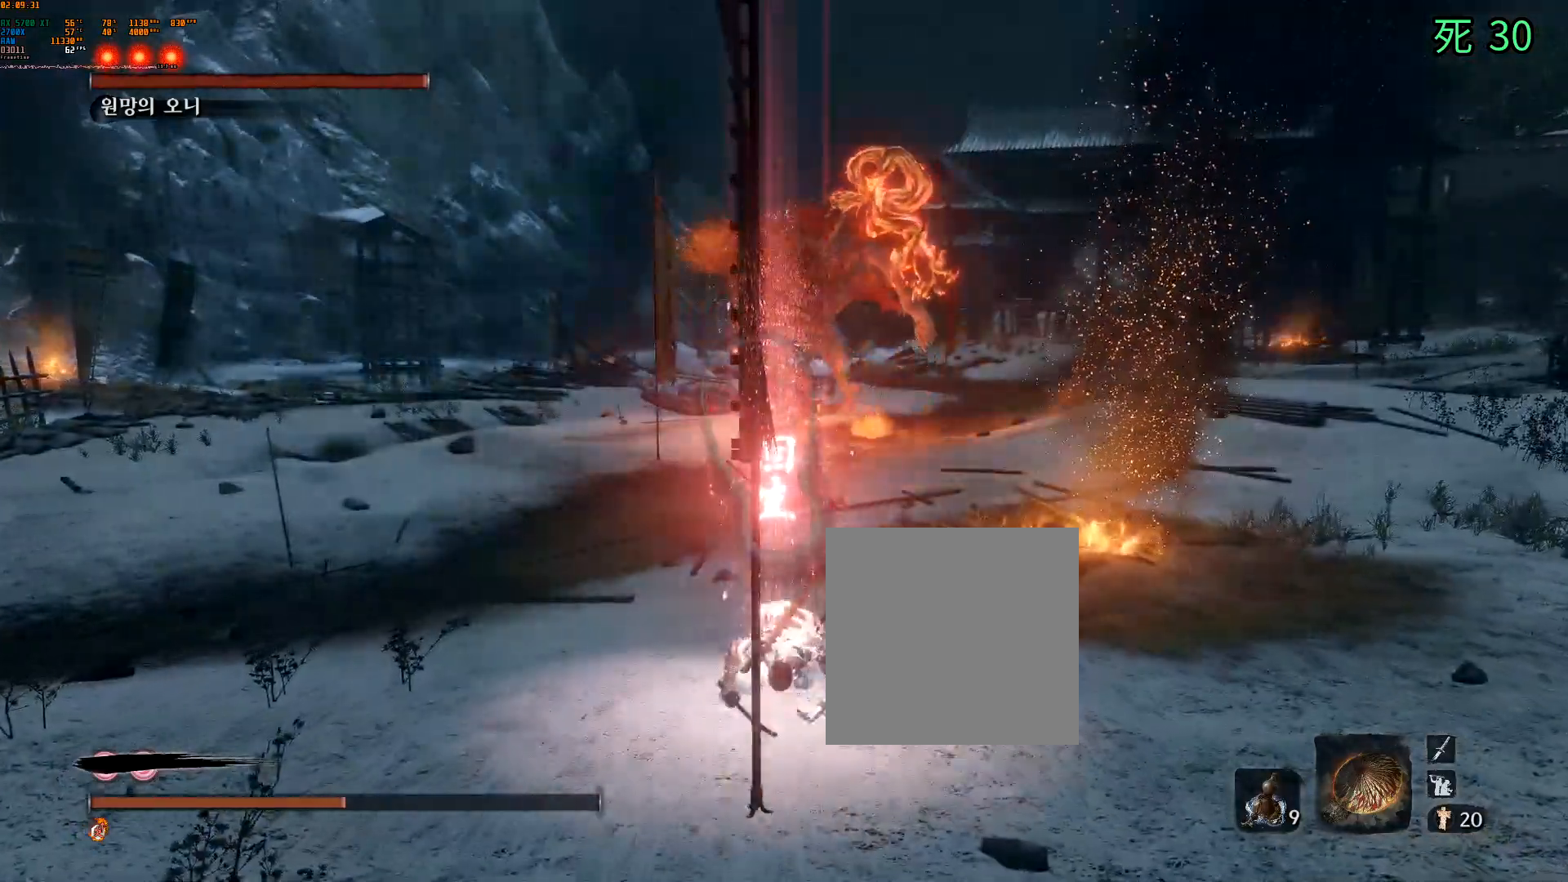
{"buttons": [], "left_stick": "center", "events": []}
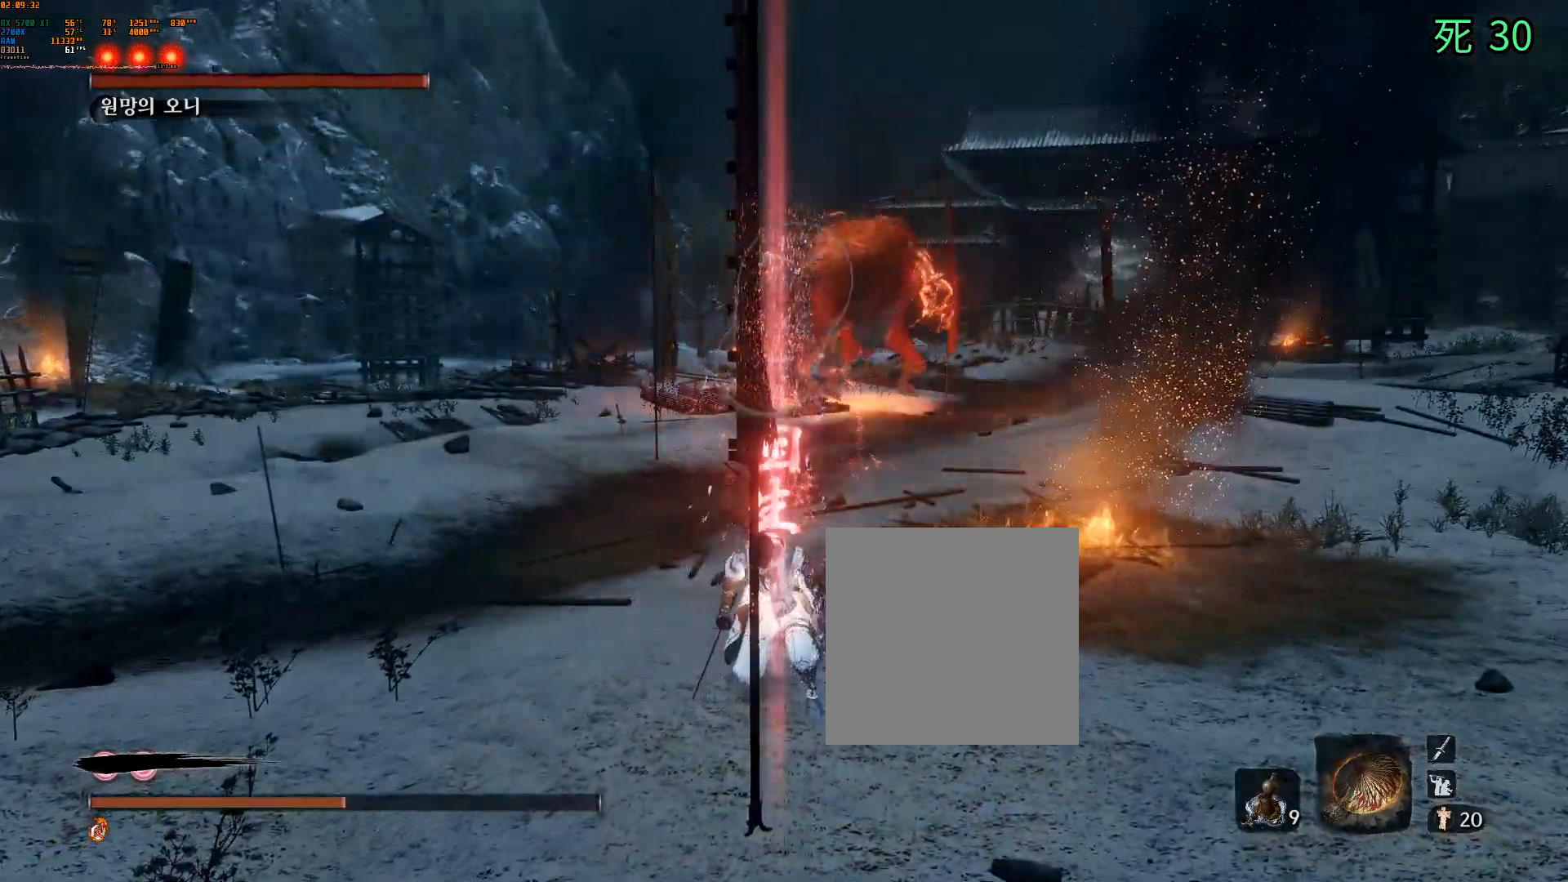
{"buttons": [], "left_stick": "center", "events": []}
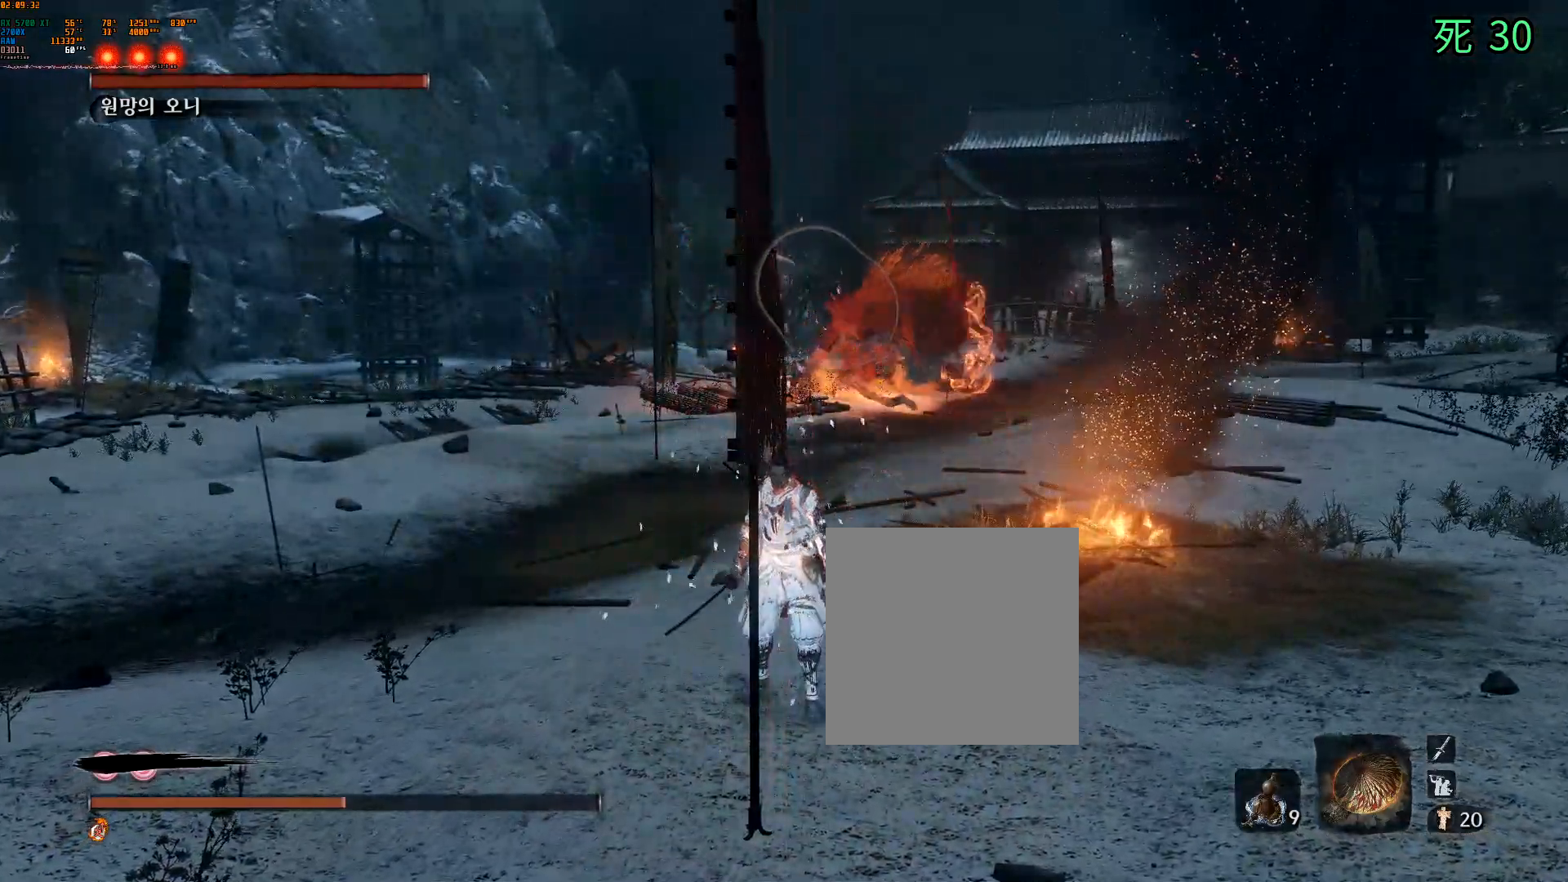
{"buttons": [], "left_stick": "left", "events": [[417, "left_stick", "left"]]}
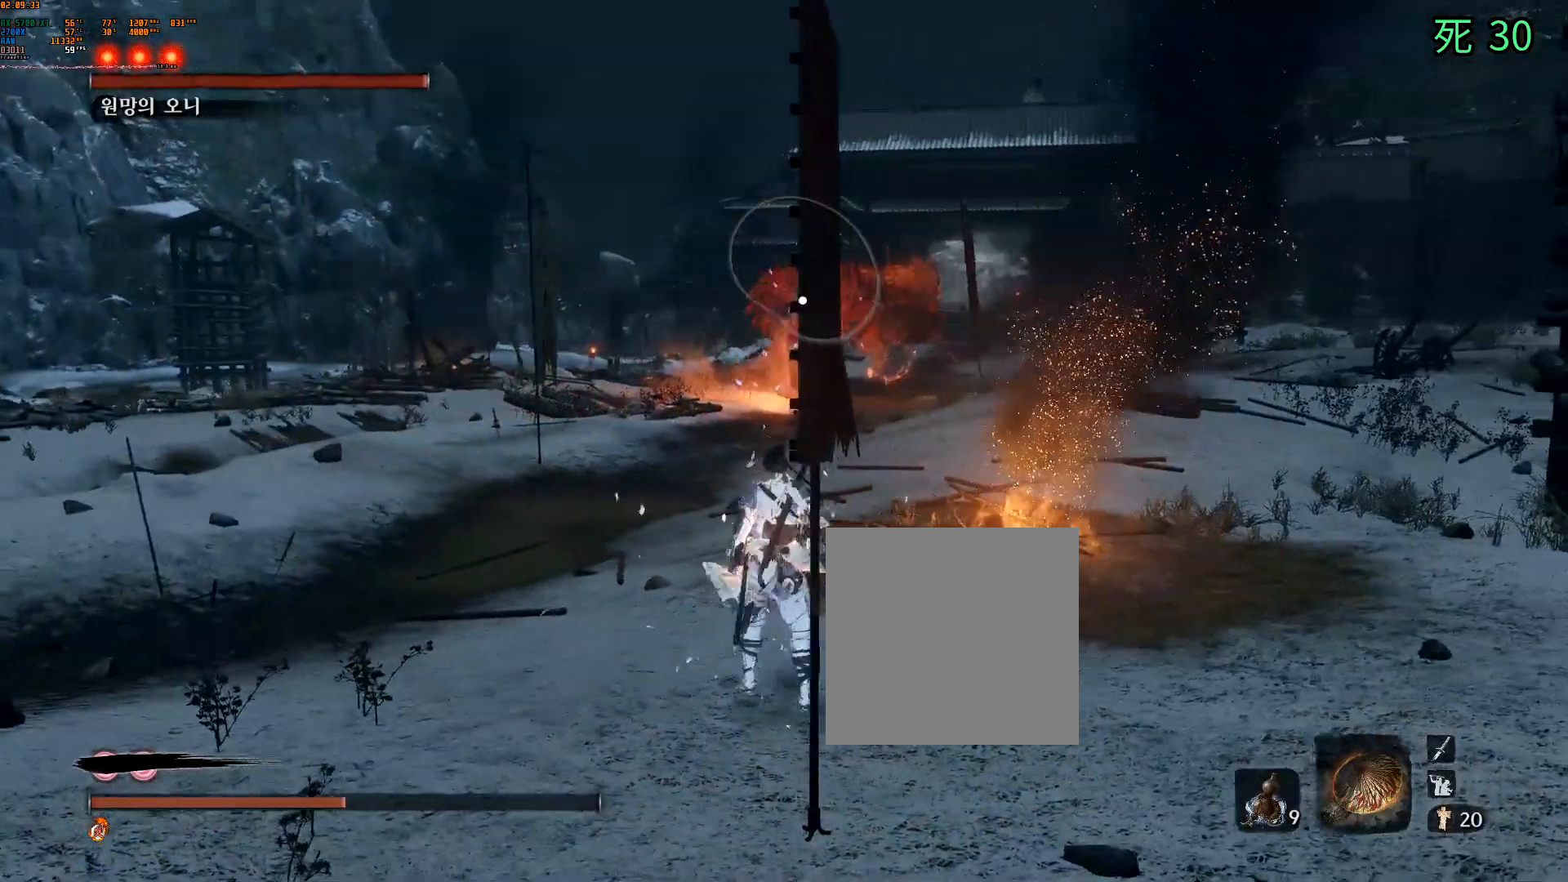
{"buttons": [], "left_stick": "left"}
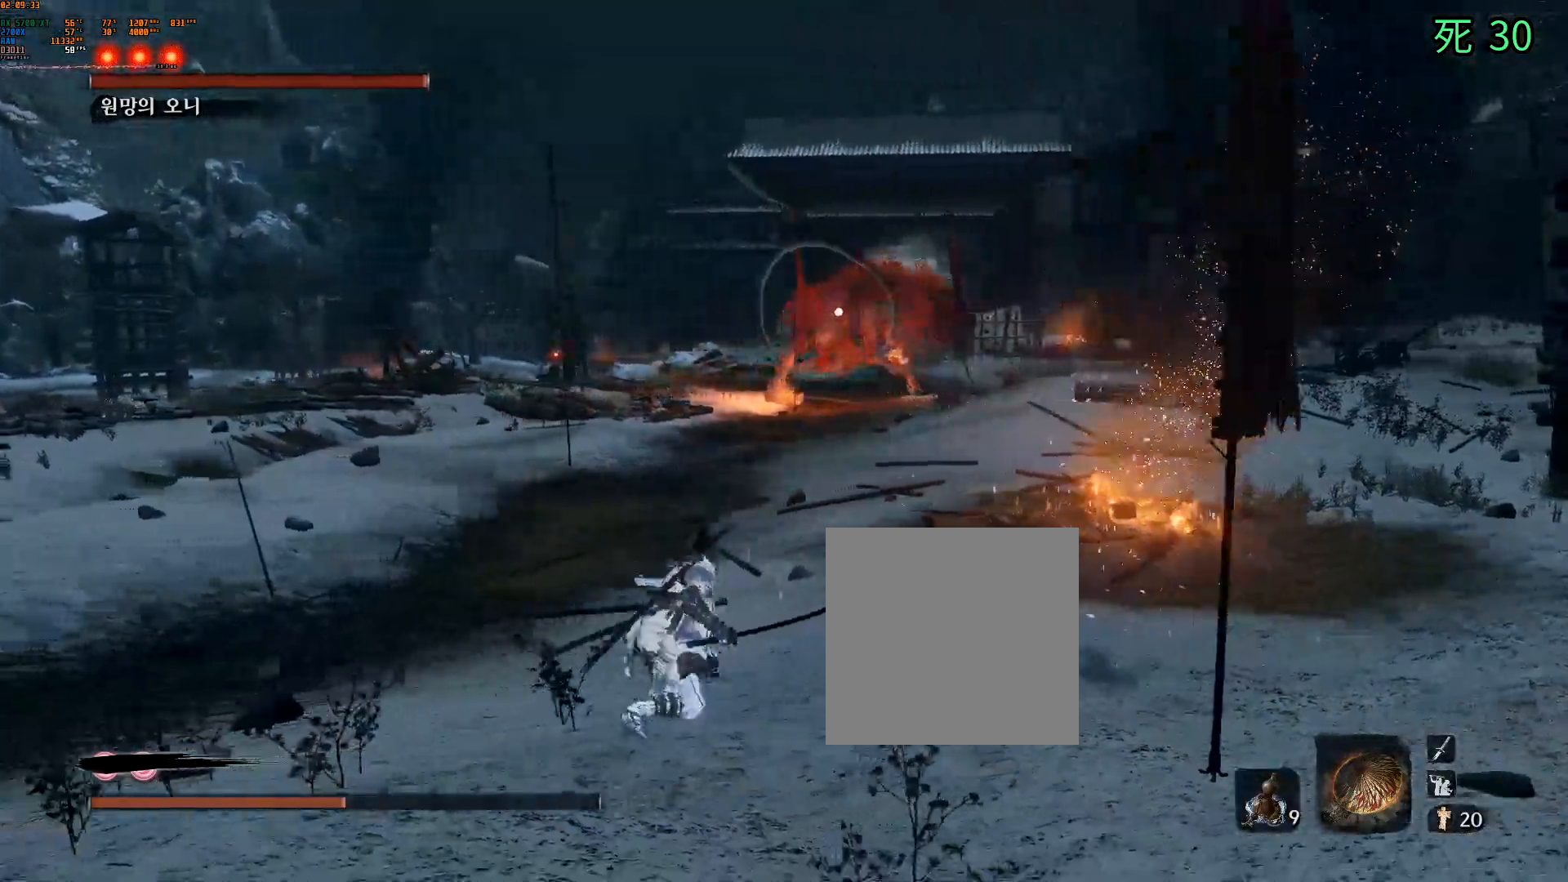
{"buttons": [], "left_stick": "left", "events": []}
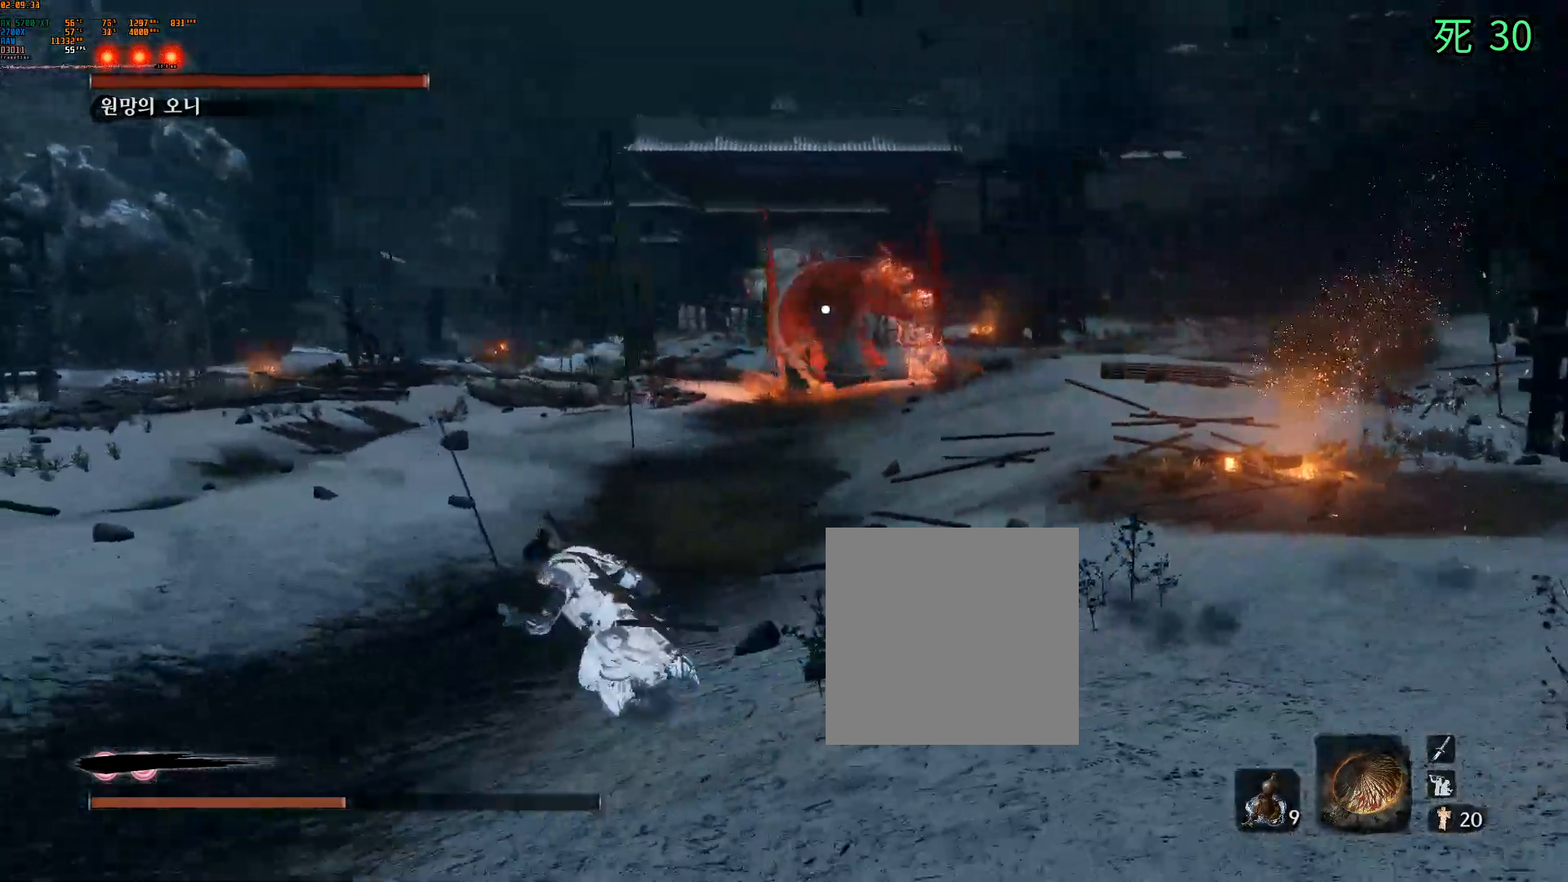
{"buttons": [], "left_stick": "left", "events": []}
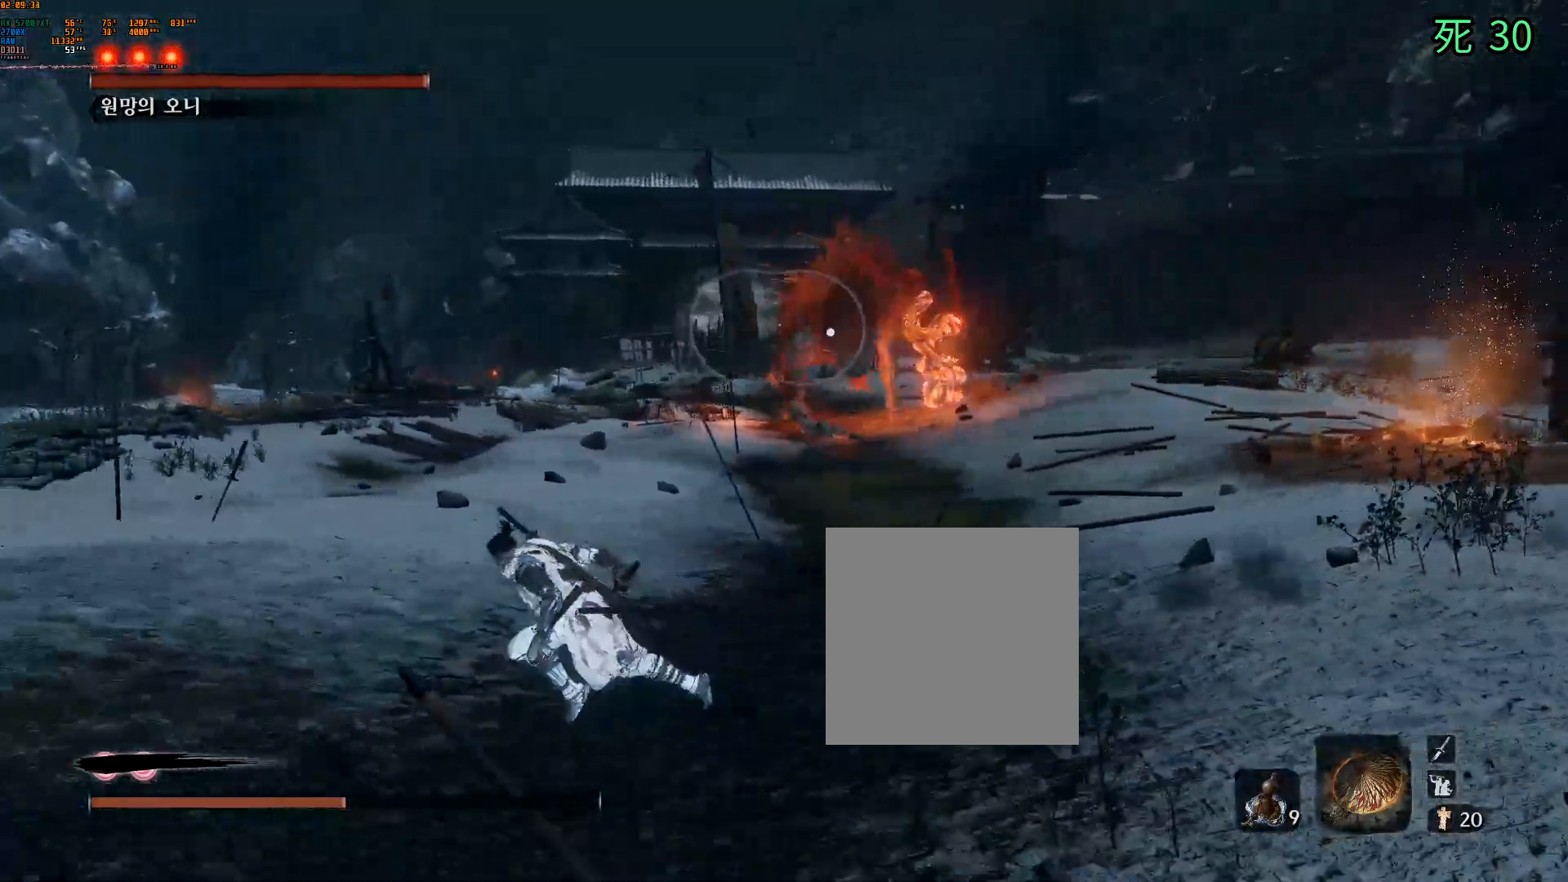
{"buttons": [], "left_stick": "down-left", "events": [[367, "left_stick", "down-left"]]}